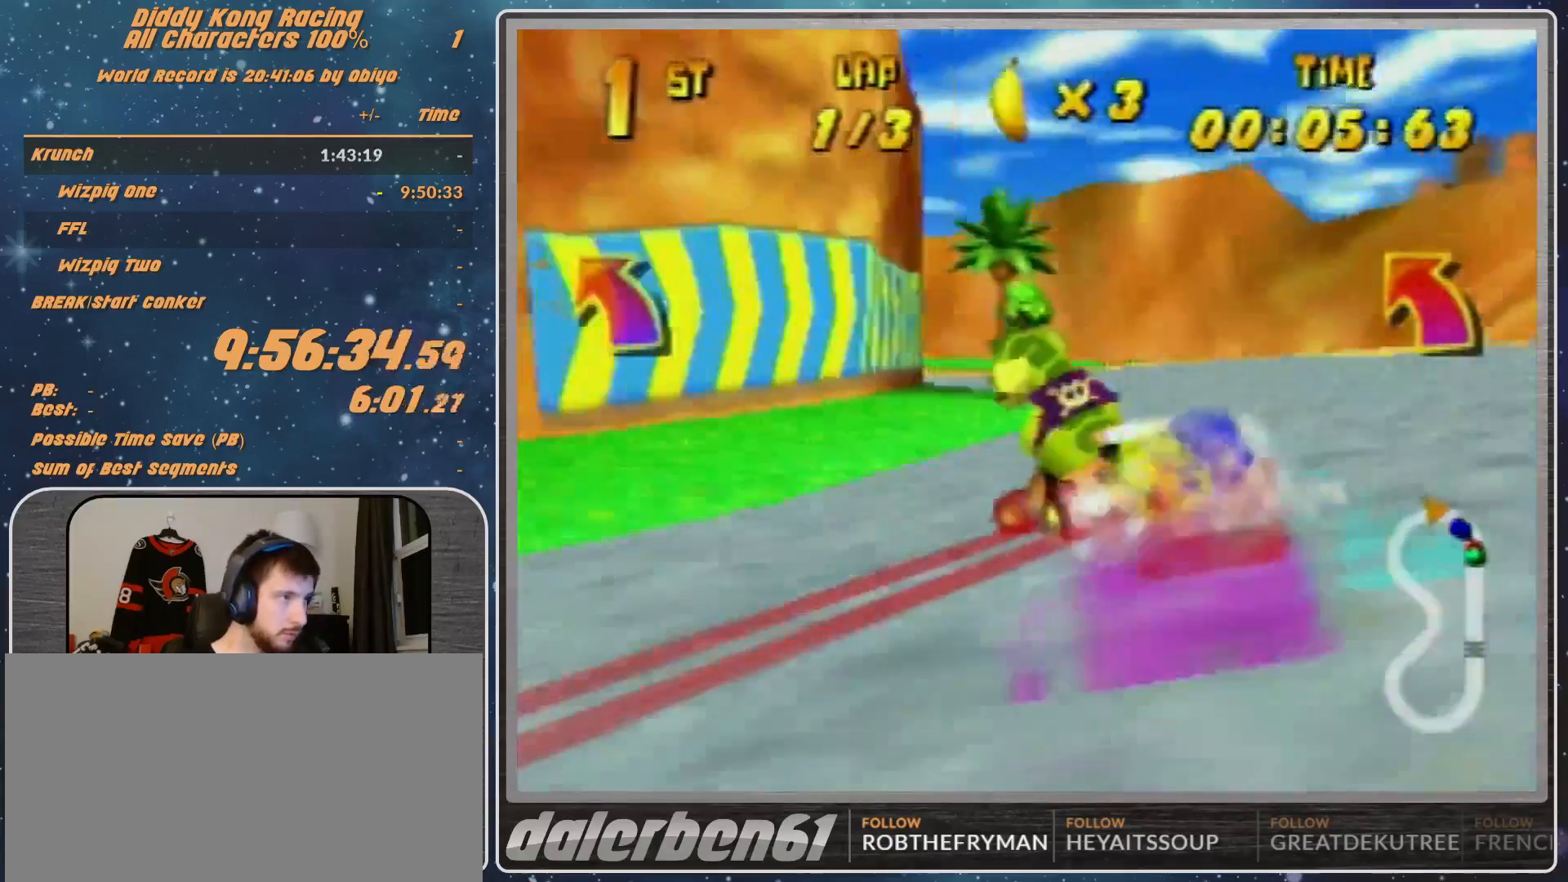
Gameplay with a controller (Nintendo layout); each line is a JSON object with the inputs held at the frame after it. "events" lists button and stick changes between this image and that frame as [ms after this image, input, new state], when the widget could be followed in between. Not read: L1 L3 R3.
{"buttons": ["R1"], "left_stick": "left", "events": [[33, "A", "down"], [100, "A", "up"], [333, "R1", "down"], [400, "A", "down"], [500, "A", "up"]]}
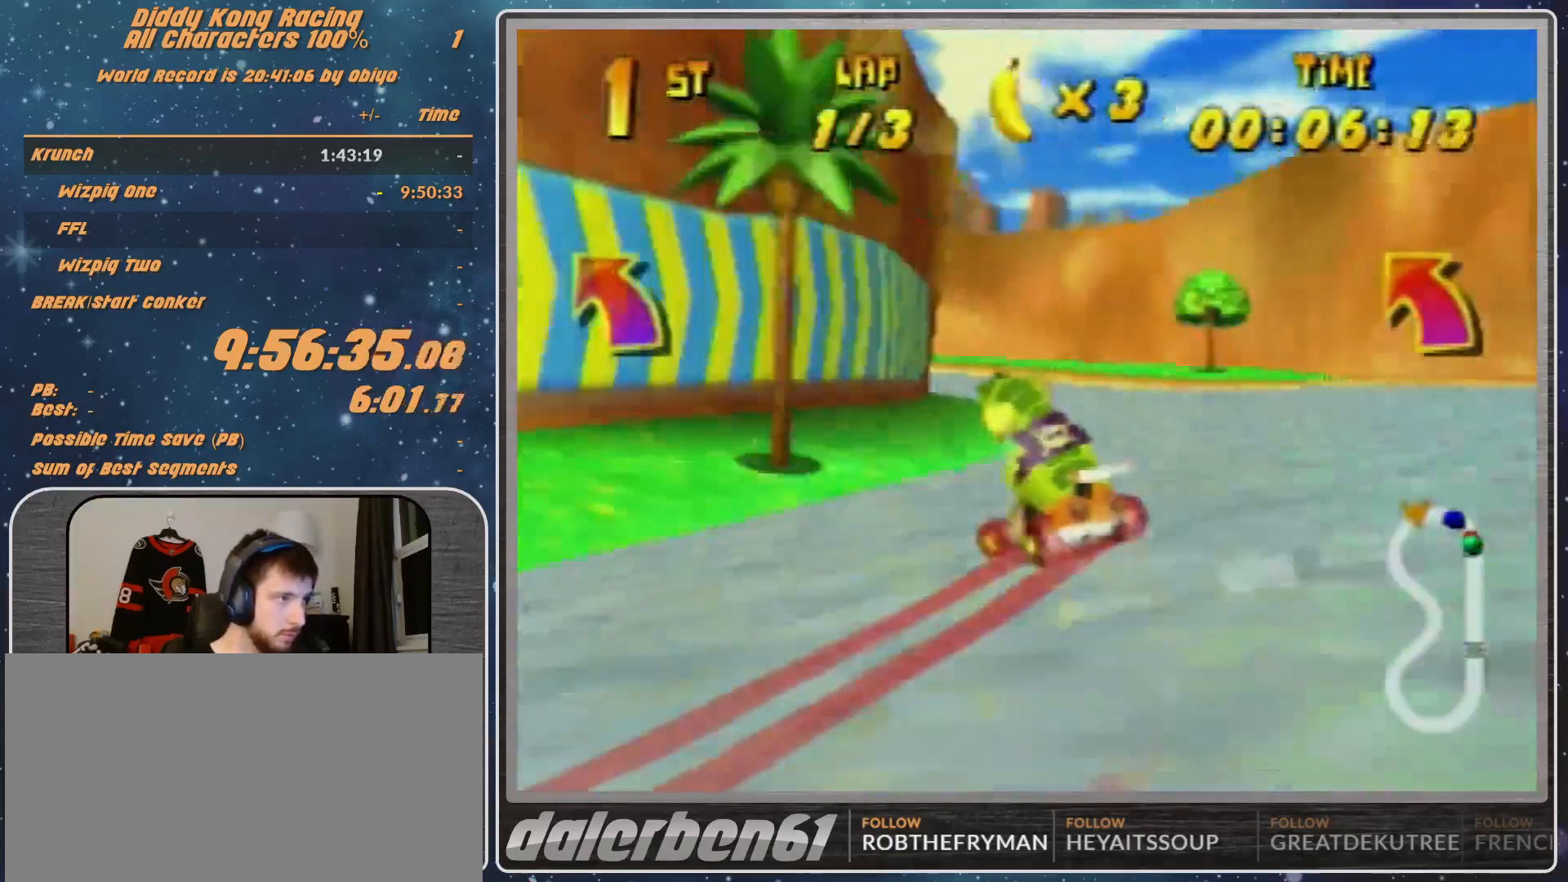
{"buttons": ["A"], "left_stick": "up-left", "events": [[100, "A", "down"], [167, "R1", "up"], [167, "left_stick", "up-left"], [233, "A", "up"], [333, "A", "down"], [433, "A", "up"], [500, "A", "down"]]}
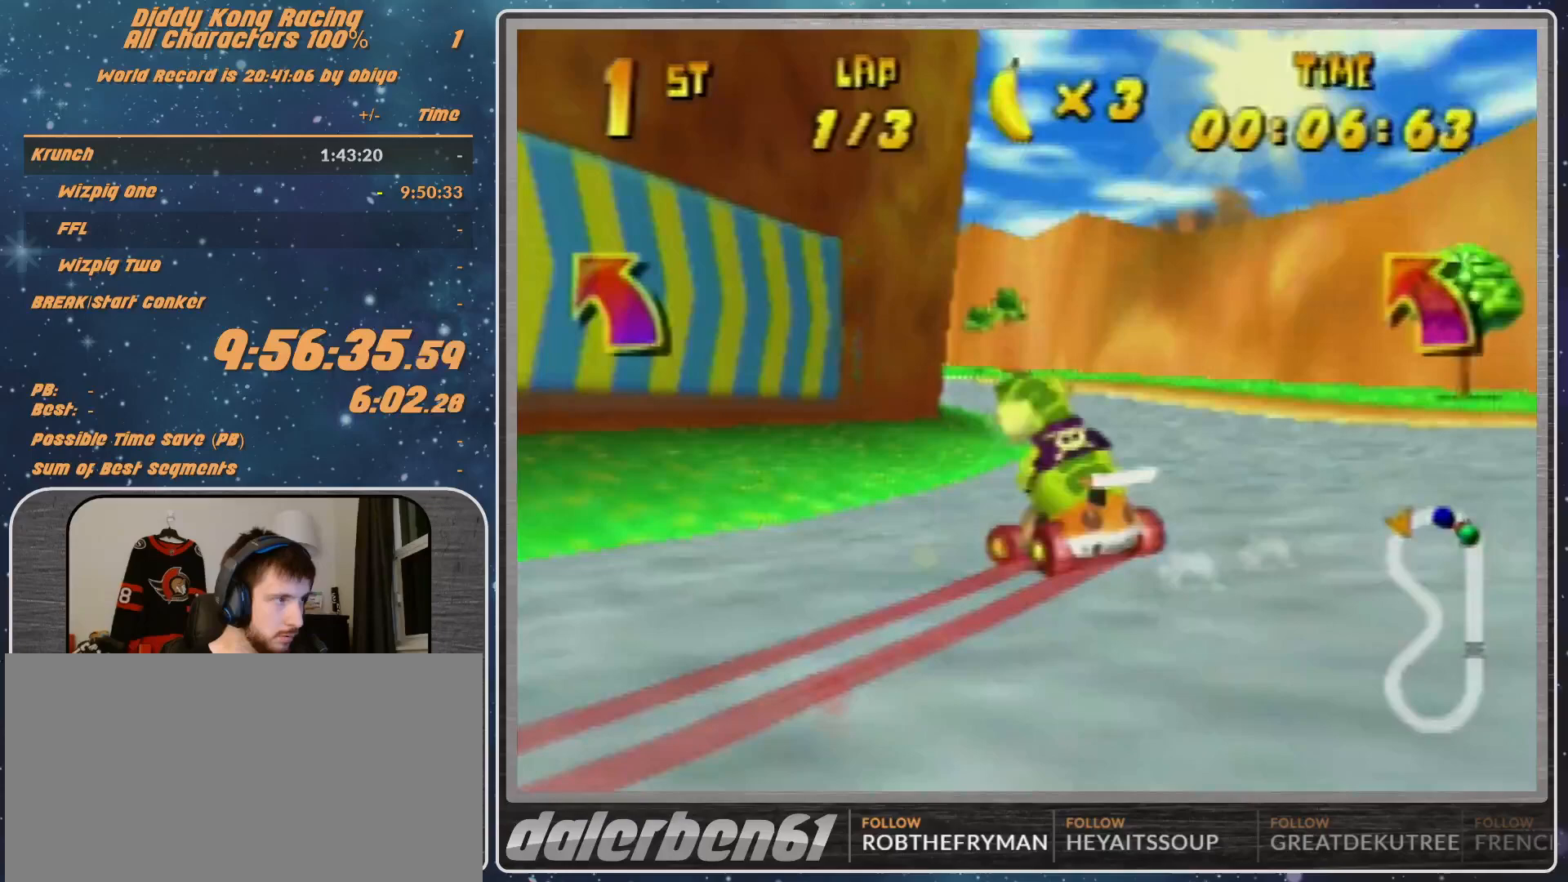
{"buttons": ["A", "R1"], "left_stick": "up-left", "events": [[200, "A", "up"], [300, "A", "down"], [333, "A", "up"], [433, "A", "down"], [433, "R1", "down"]]}
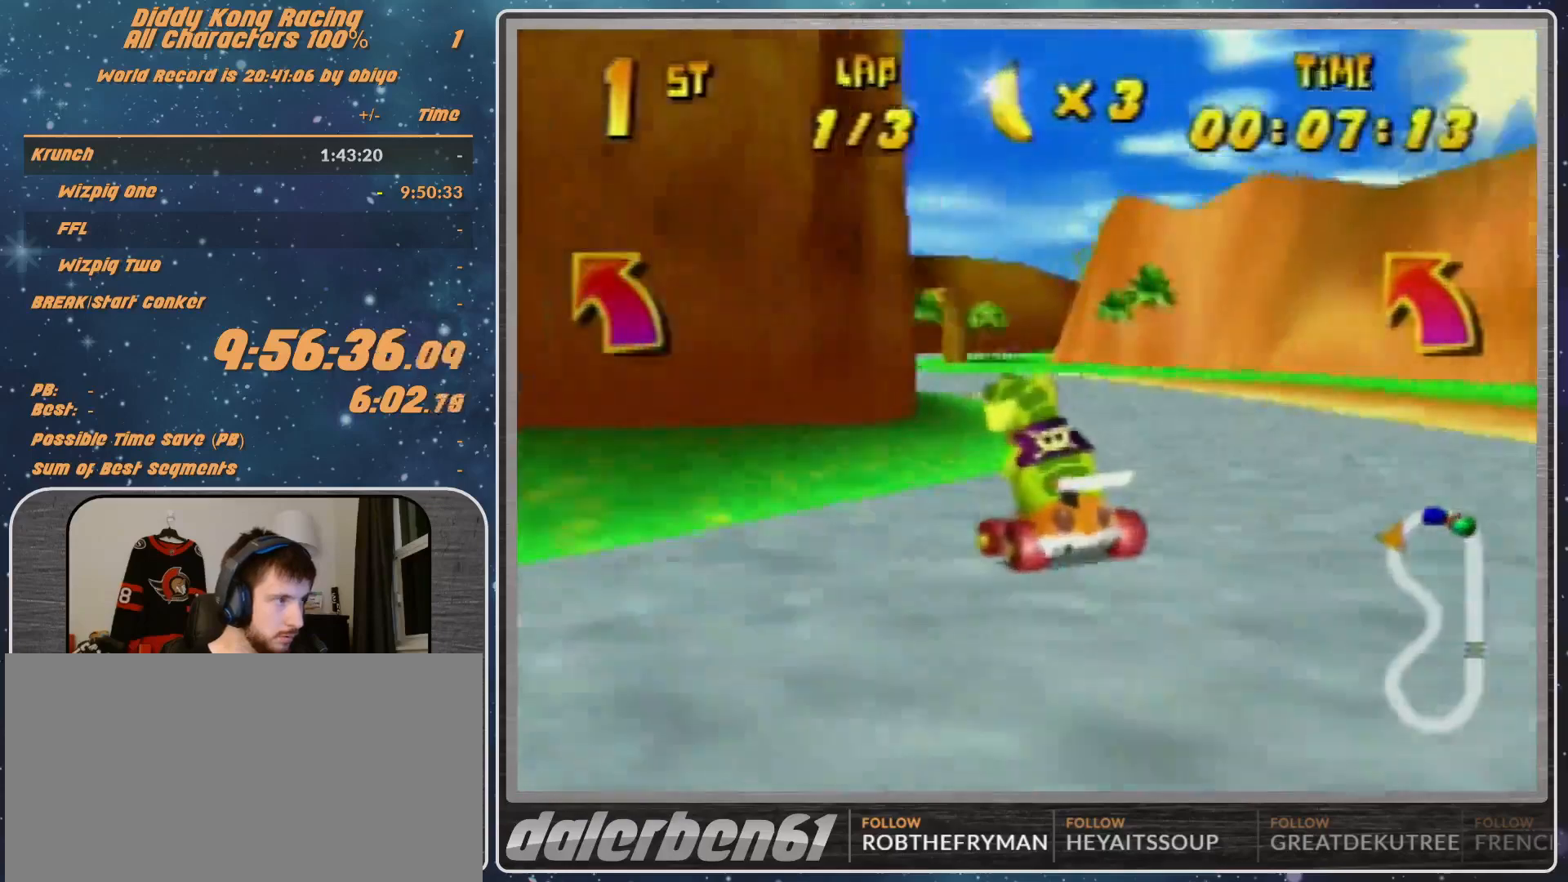
{"buttons": [], "left_stick": "center", "events": [[33, "A", "up"], [200, "left_stick", "up-right"], [267, "A", "down"], [267, "R1", "up"], [300, "A", "up"], [500, "left_stick", "center"]]}
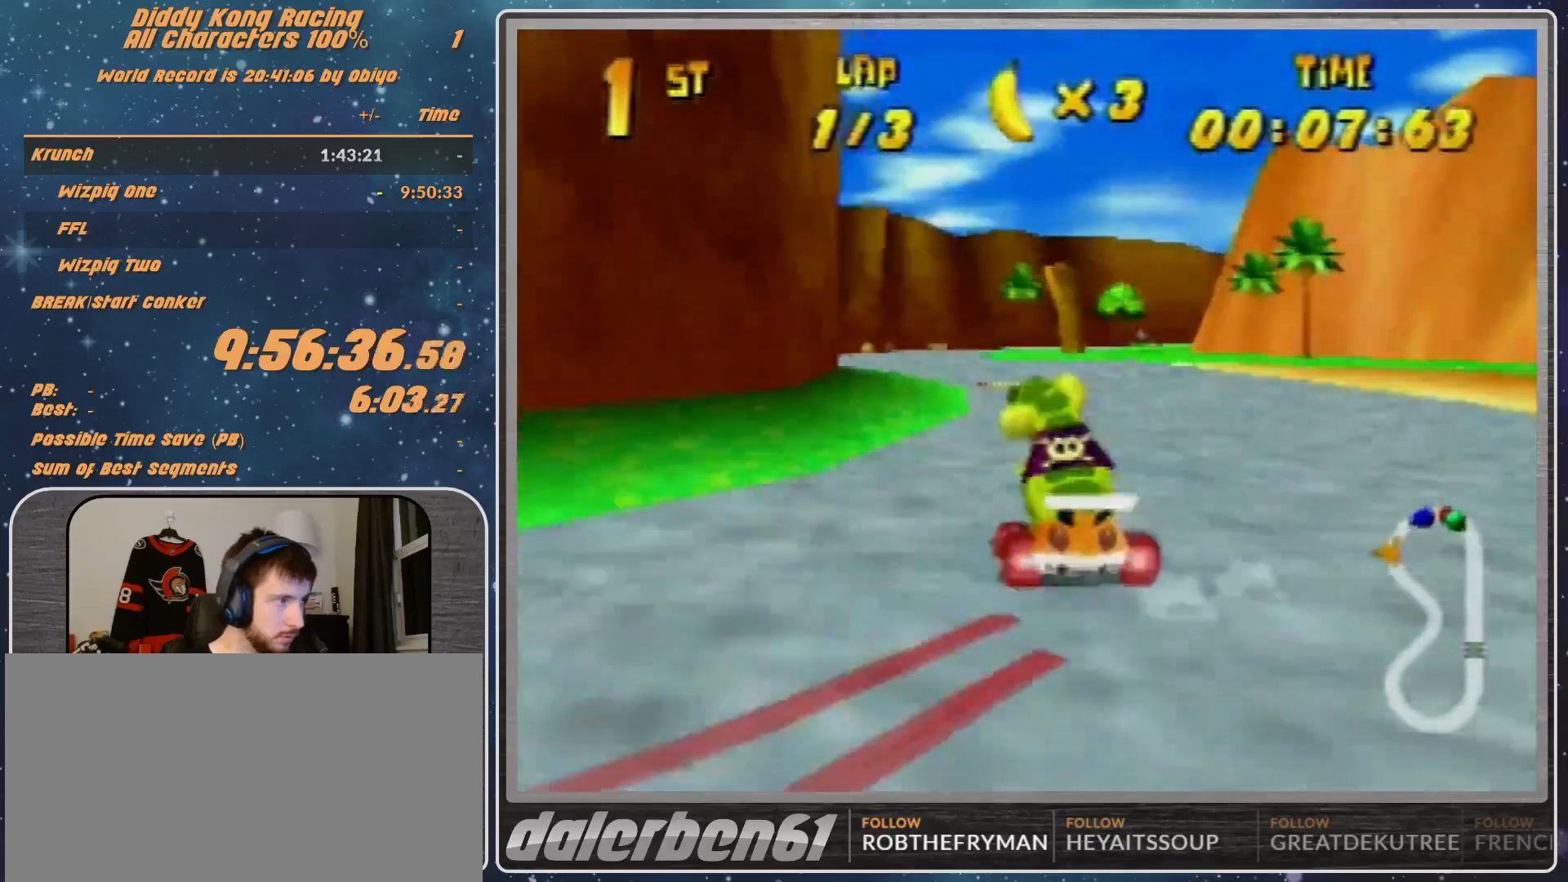
{"buttons": ["R1"], "left_stick": "up-right", "events": [[167, "A", "down"], [200, "A", "up"], [200, "left_stick", "up-right"], [267, "R1", "down"], [300, "A", "down"], [333, "A", "up"]]}
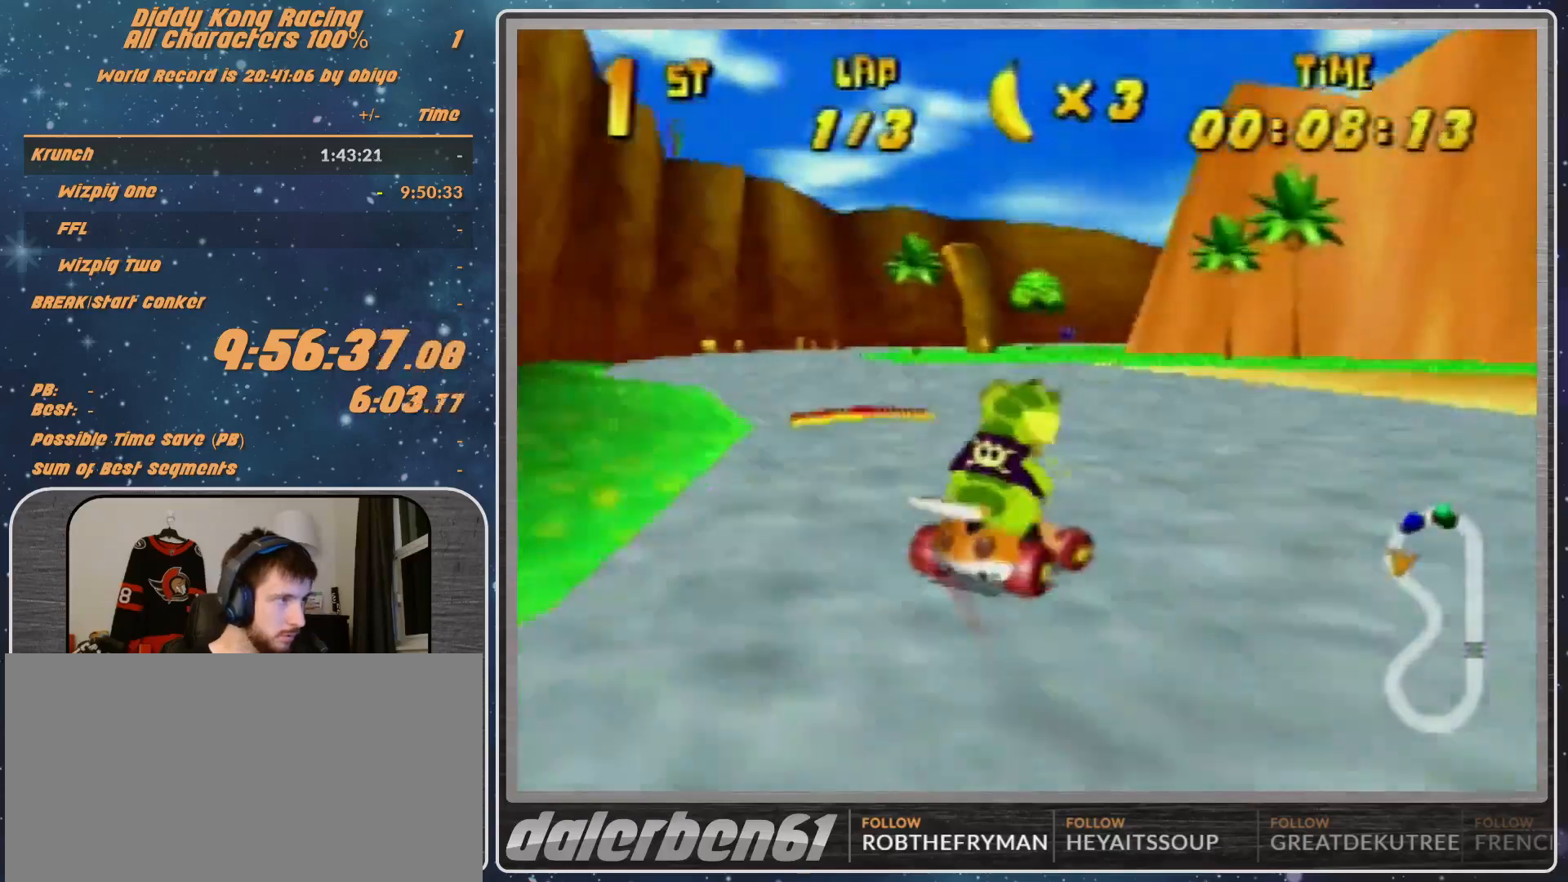
{"buttons": [], "left_stick": "center", "events": [[67, "R1", "up"], [67, "left_stick", "center"], [233, "left_stick", "up-right"], [433, "left_stick", "center"]]}
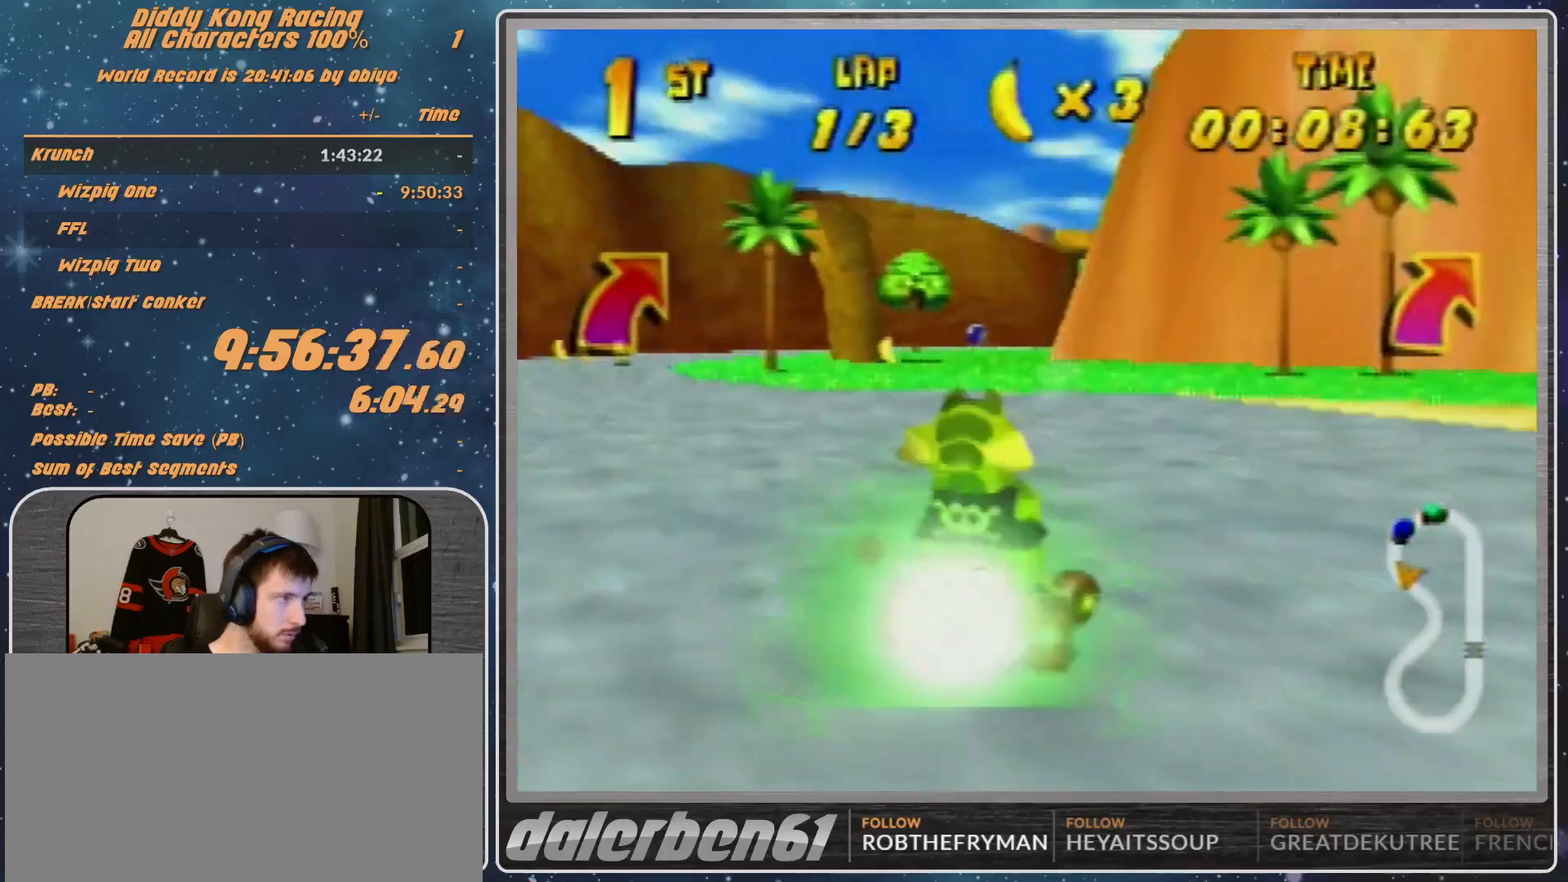
{"buttons": [], "left_stick": "right", "events": [[400, "left_stick", "right"]]}
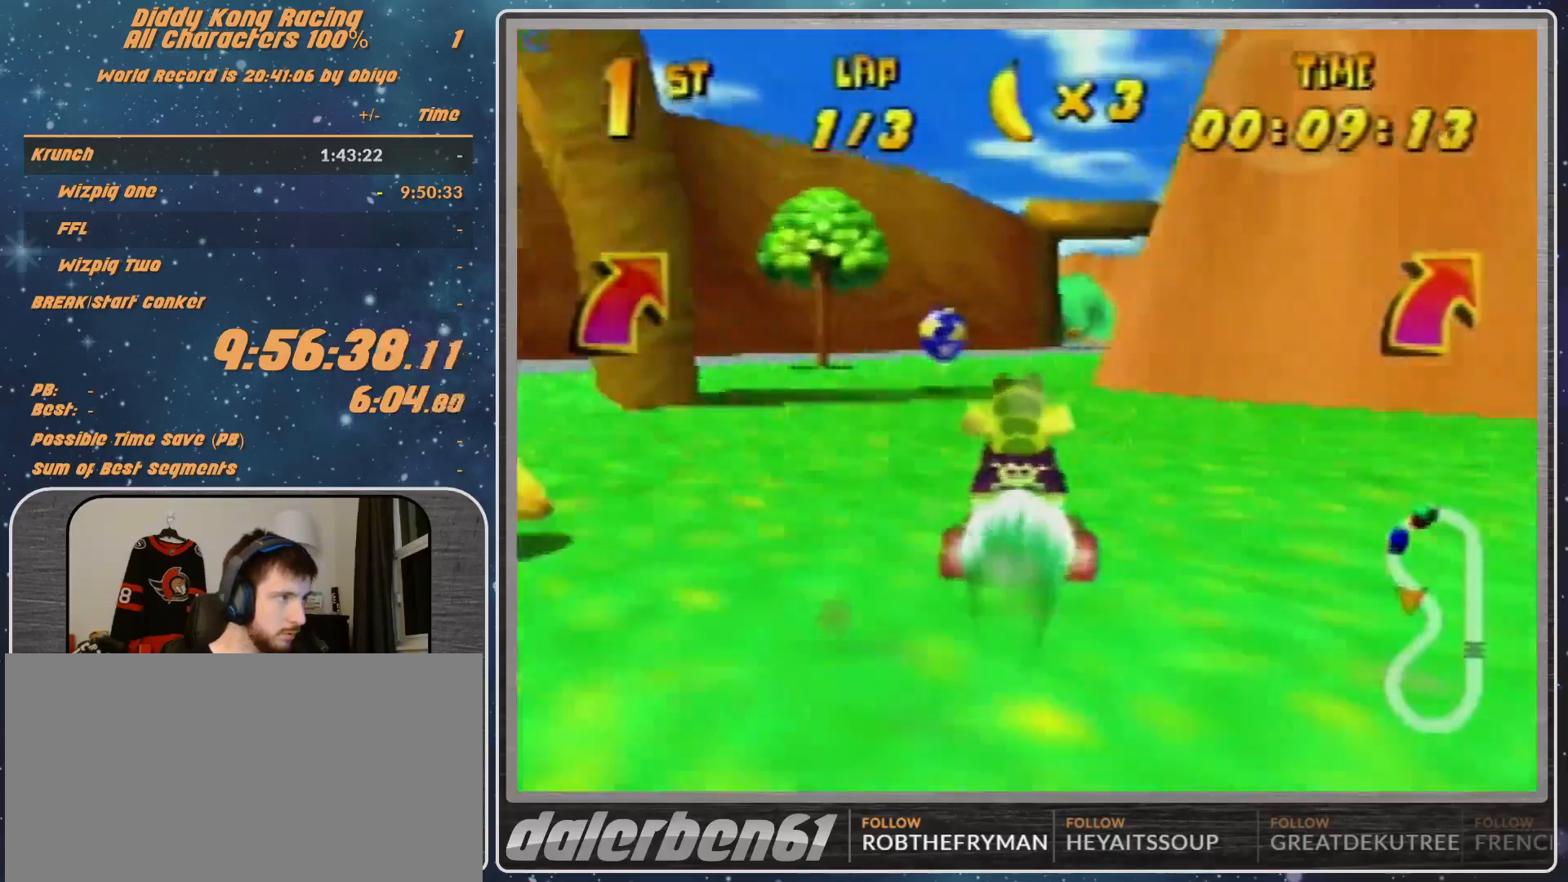
{"buttons": [], "left_stick": "center", "events": [[67, "Z", "down"], [167, "Z", "up"], [167, "left_stick", "center"]]}
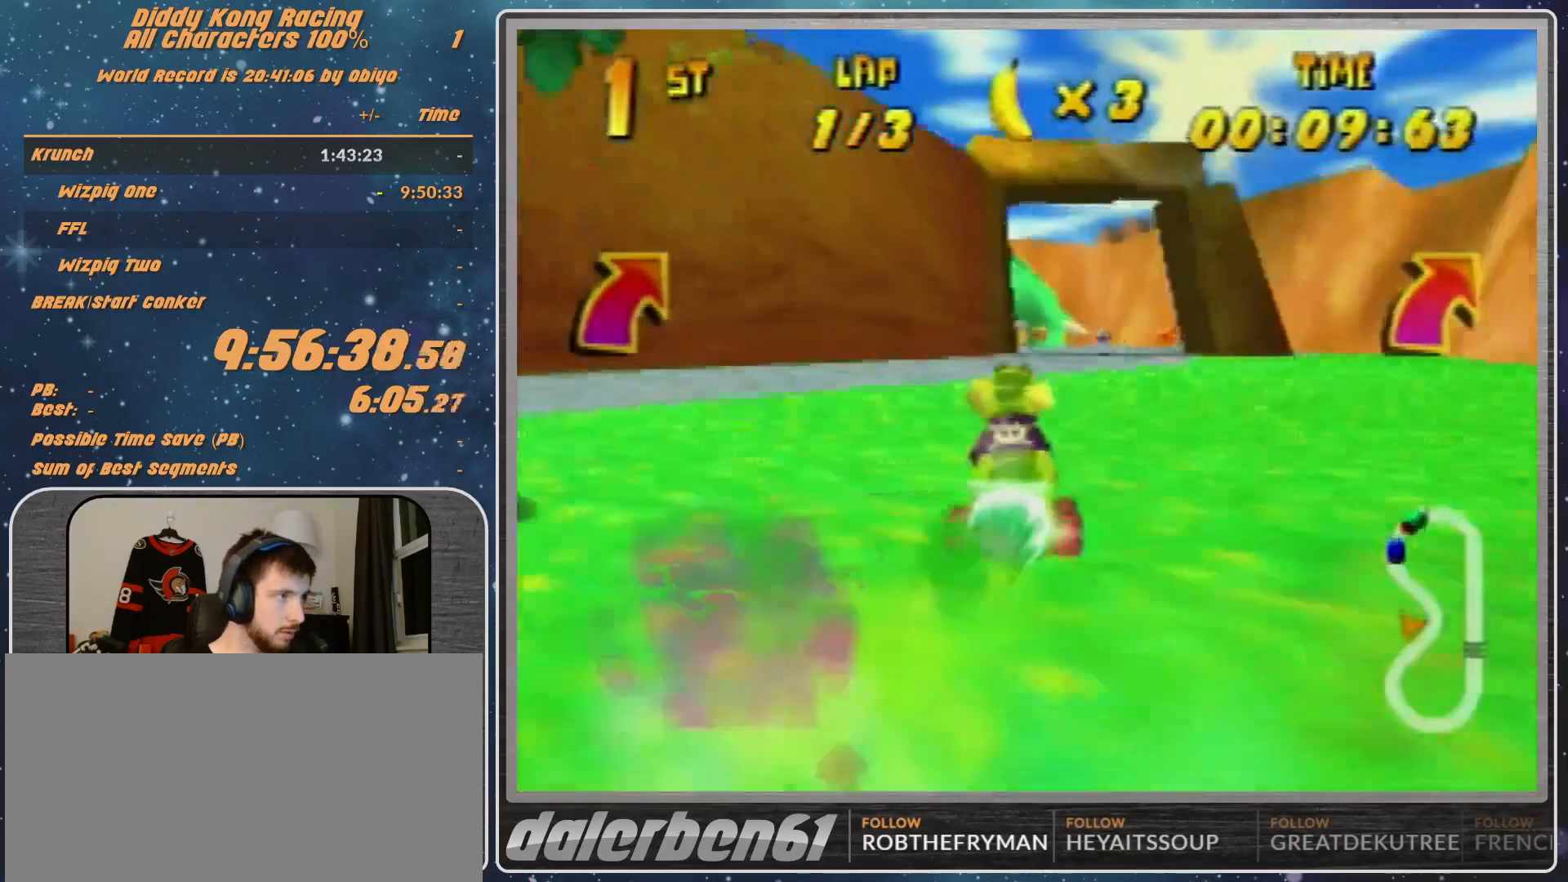
{"buttons": ["R1"], "left_stick": "left", "events": [[67, "left_stick", "left"], [500, "R1", "down"]]}
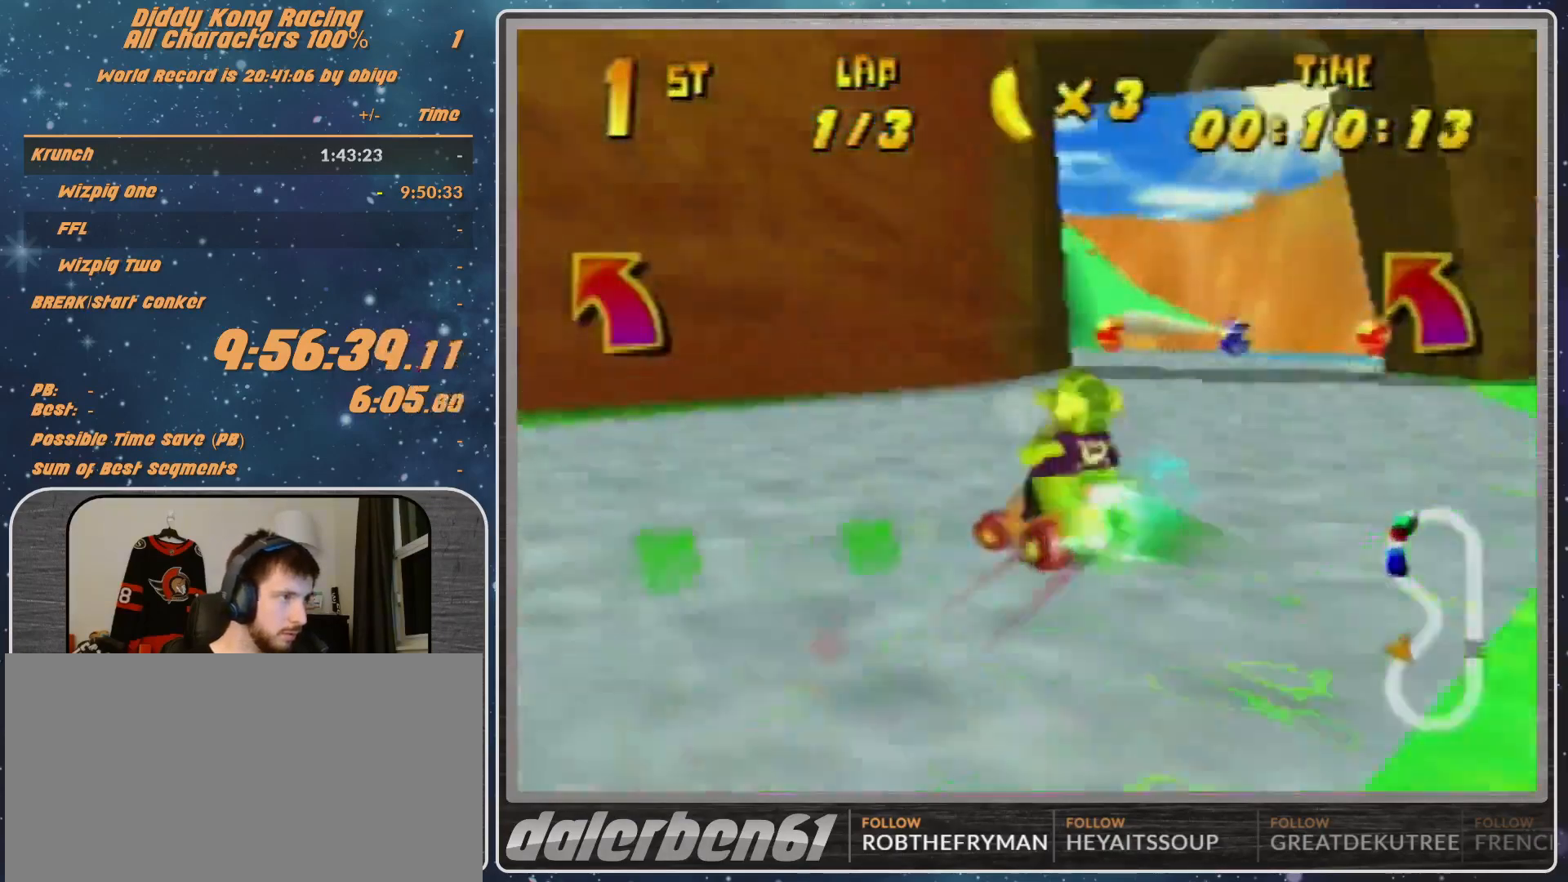
{"buttons": ["R1"], "left_stick": "up-left", "events": [[300, "A", "down"], [333, "A", "up"], [467, "A", "down"], [500, "A", "up"], [500, "left_stick", "up-left"]]}
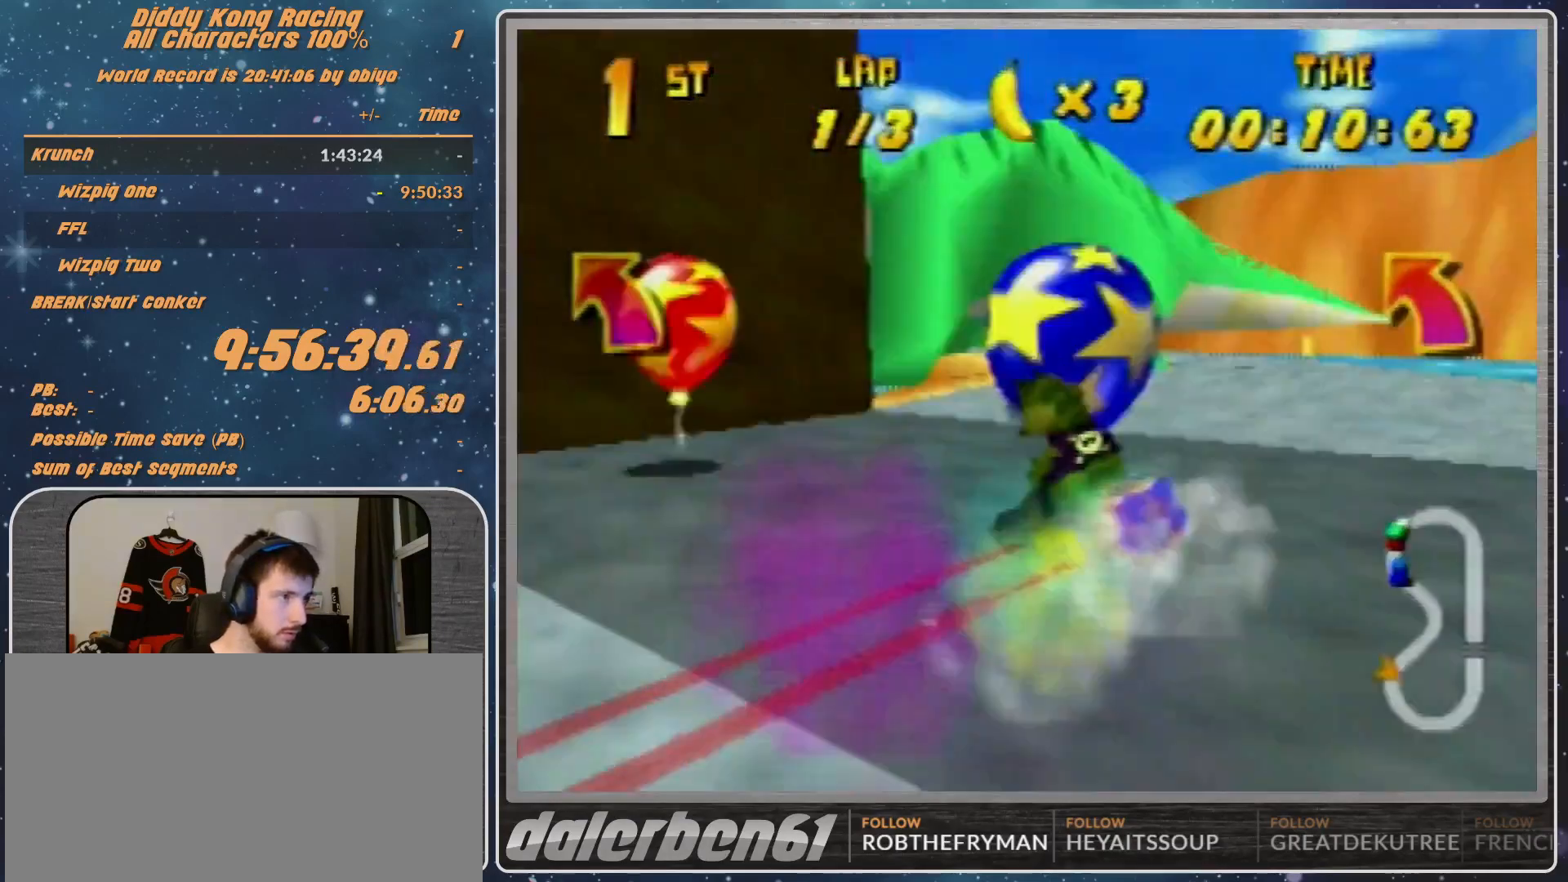
{"buttons": ["A", "R1"], "left_stick": "left", "events": [[67, "left_stick", "up-right"], [267, "A", "down"], [267, "left_stick", "up-left"], [400, "A", "up"], [400, "left_stick", "left"], [433, "A", "down"]]}
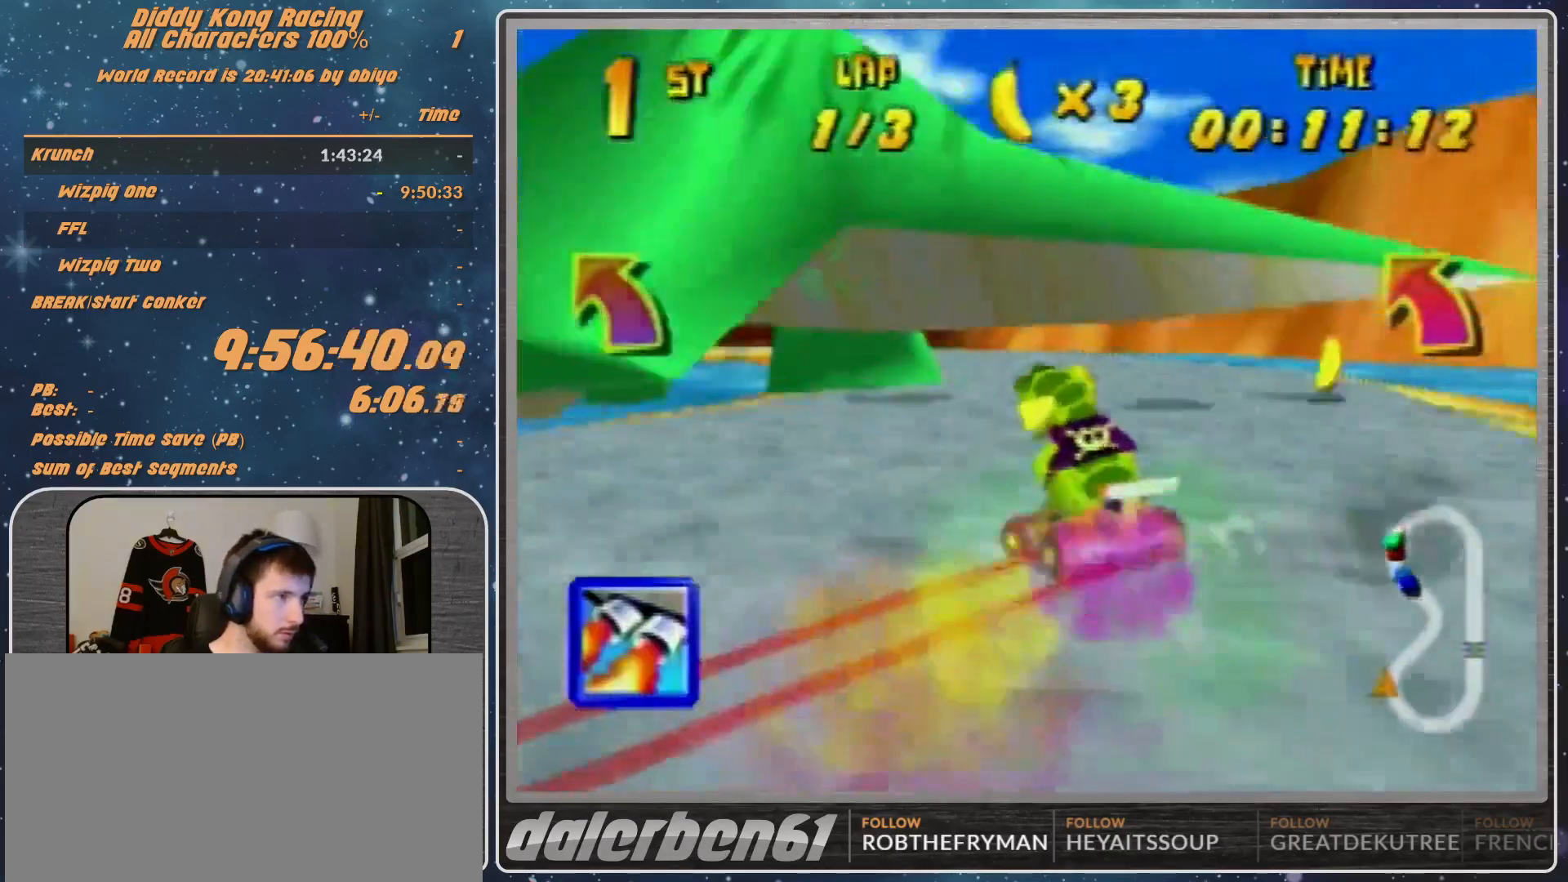
{"buttons": [], "left_stick": "up-left", "events": [[67, "B", "down"], [233, "A", "up"], [233, "B", "up"], [233, "R1", "up"], [333, "A", "down"], [333, "left_stick", "up-left"], [433, "A", "up"]]}
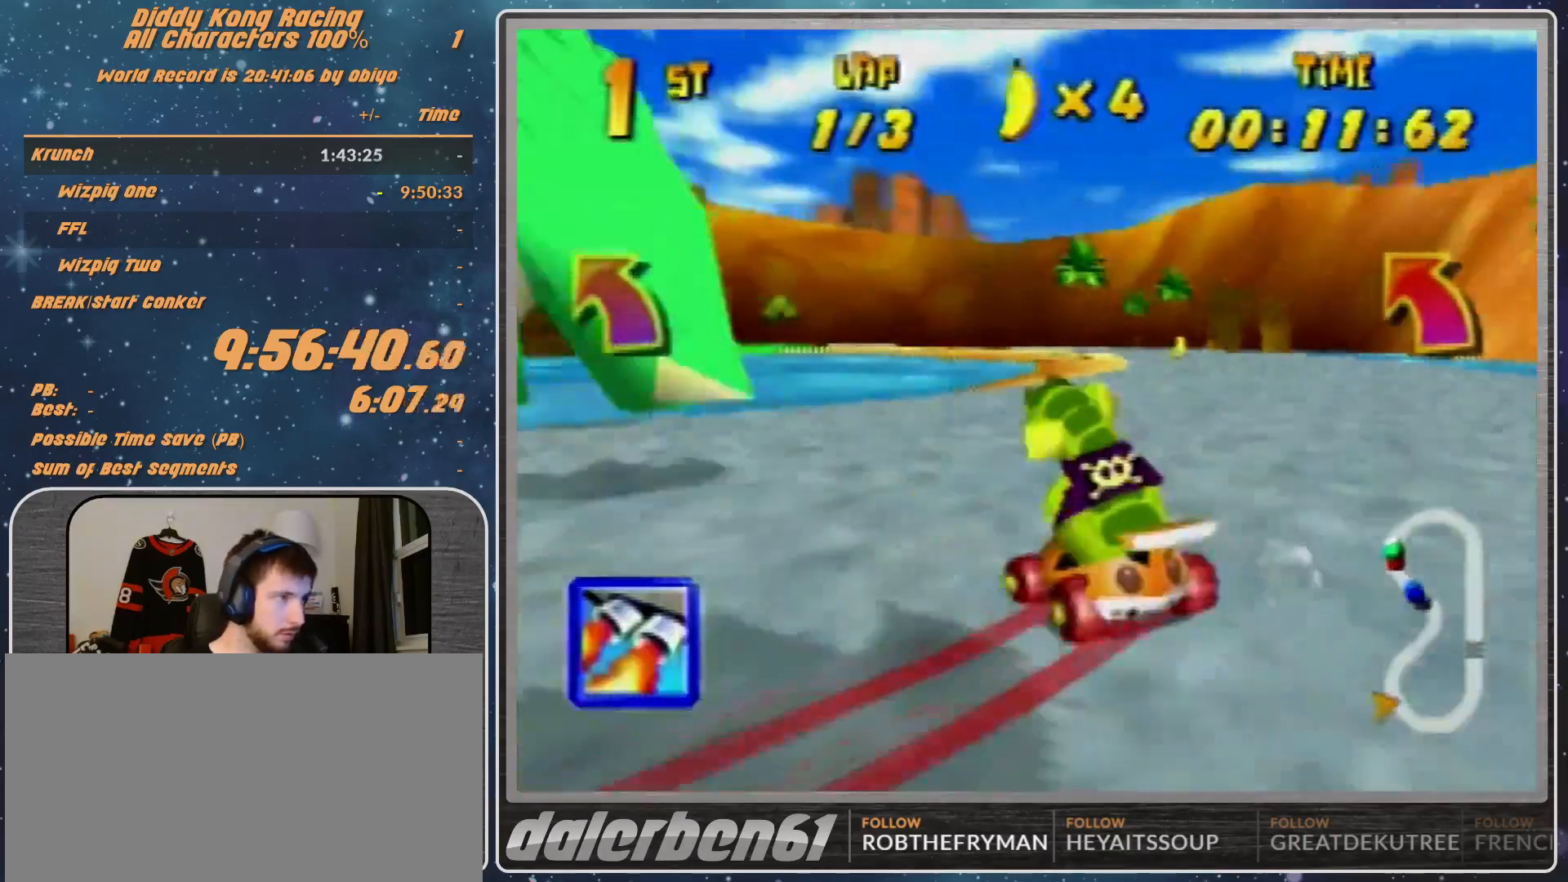
{"buttons": ["R1"], "left_stick": "left", "events": [[100, "left_stick", "left"], [333, "R1", "down"]]}
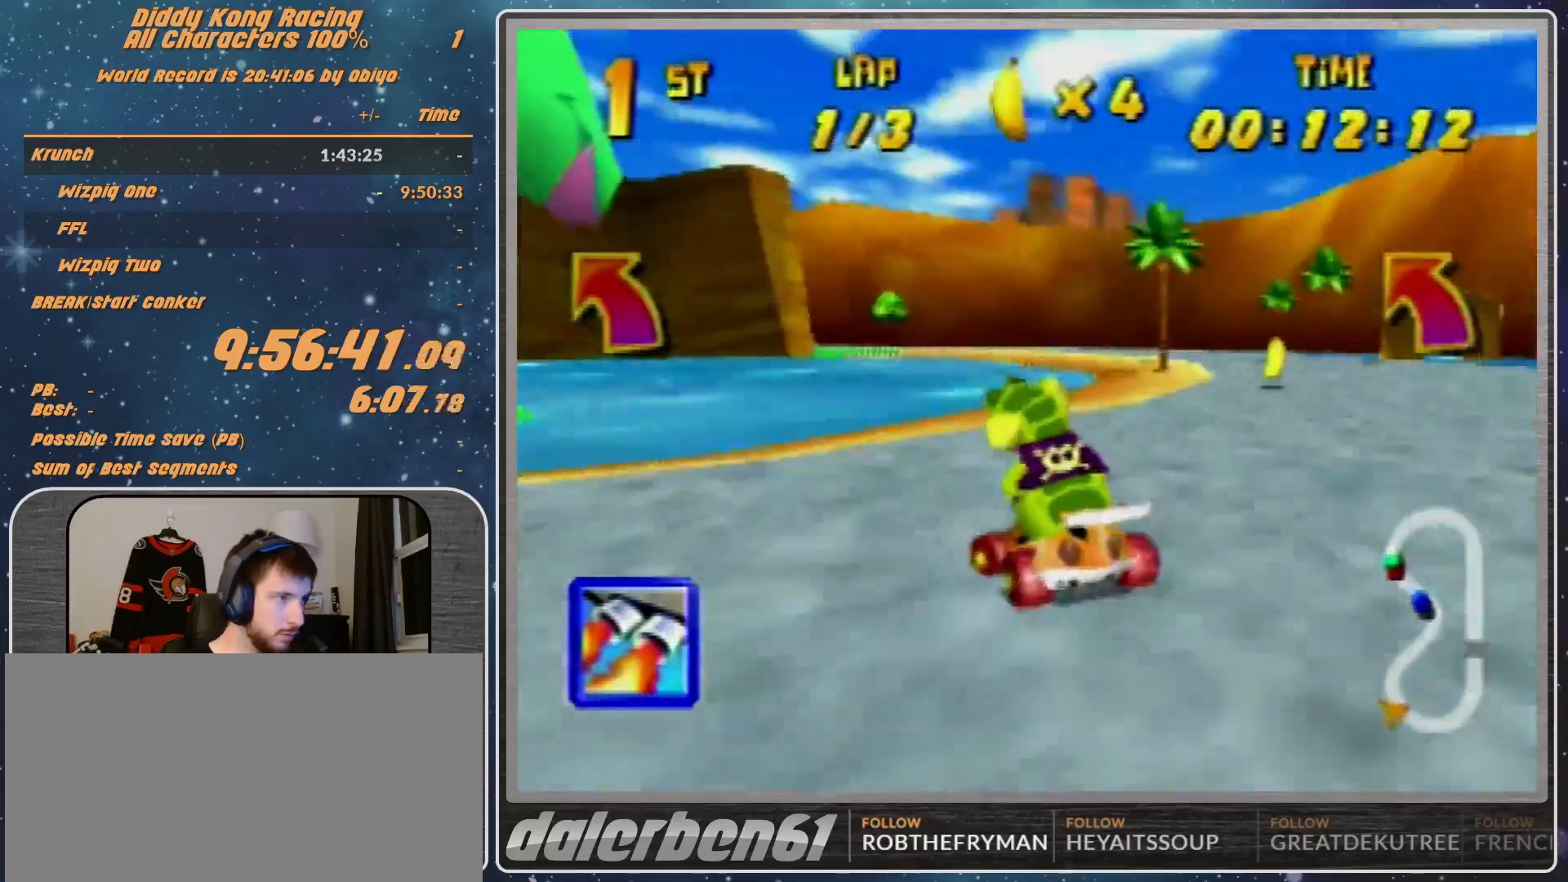
{"buttons": ["R1"], "left_stick": "up-left", "events": [[67, "A", "down"], [100, "A", "up"], [133, "left_stick", "up-right"], [167, "A", "down"], [233, "A", "up"], [333, "A", "down"], [333, "left_stick", "up-left"], [433, "A", "up"]]}
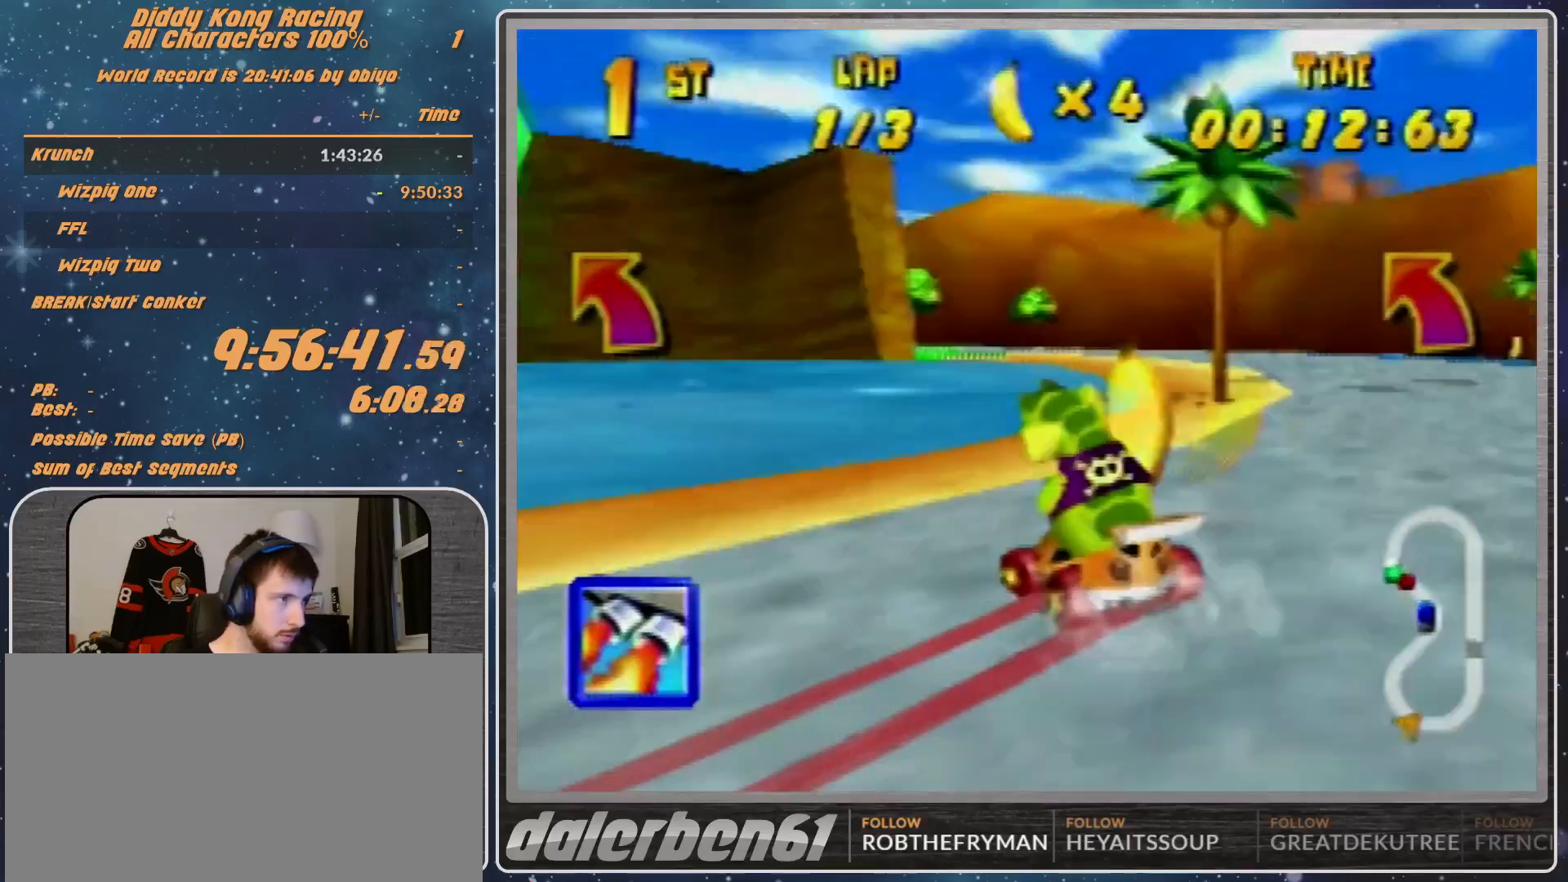
{"buttons": ["R1"], "left_stick": "up-left", "events": [[33, "A", "down"], [100, "A", "up"], [267, "left_stick", "up-right"], [333, "A", "down"], [433, "A", "up"], [433, "left_stick", "up-left"]]}
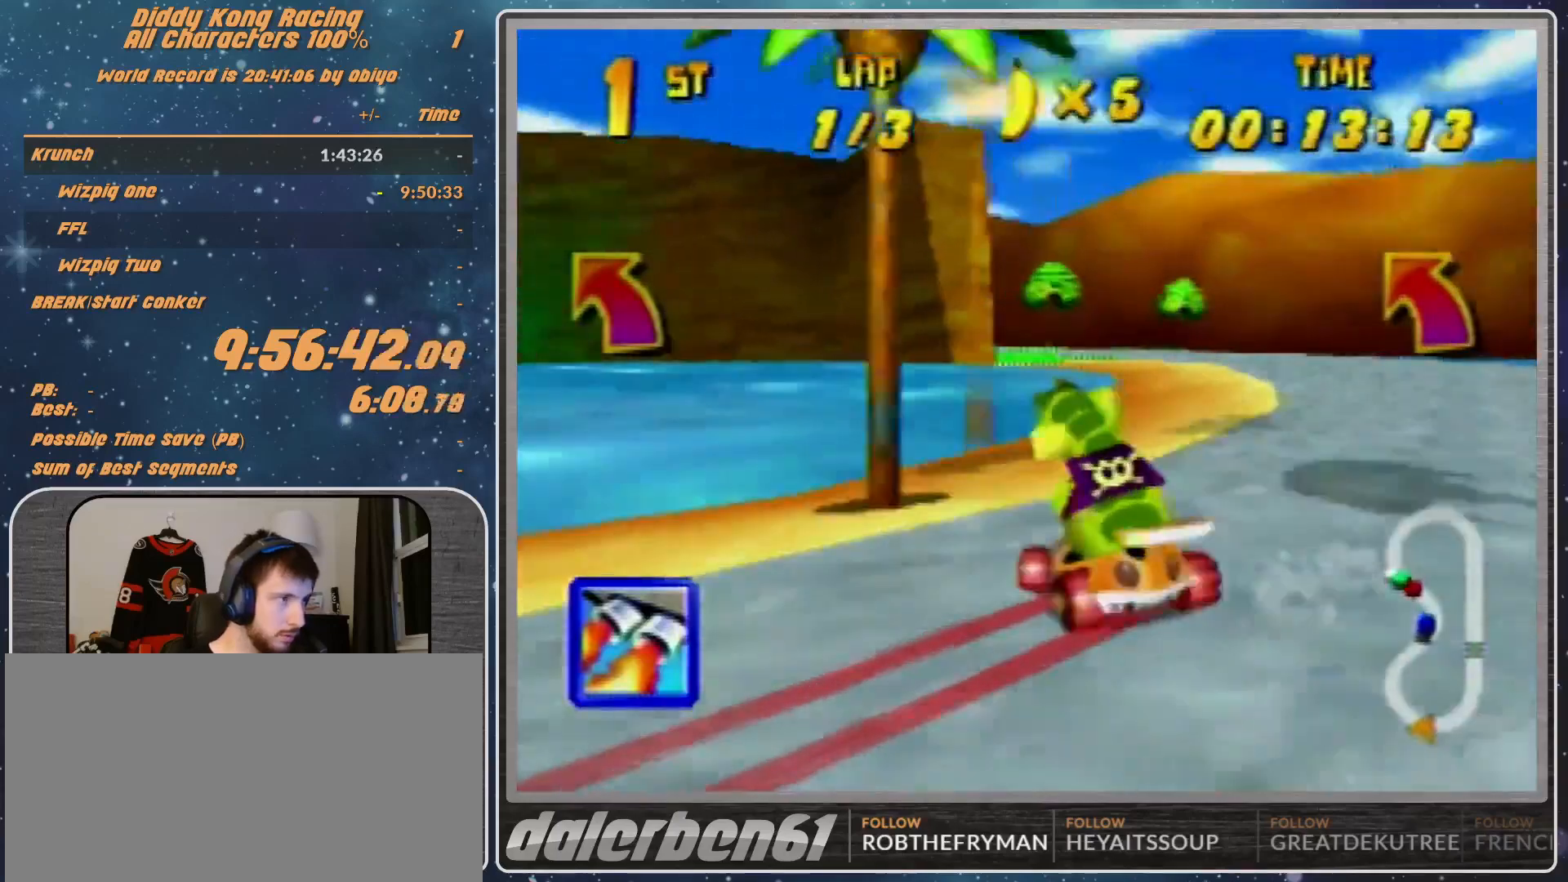
{"buttons": [], "left_stick": "up-left", "events": [[133, "left_stick", "up-right"], [167, "A", "down"], [233, "A", "up"], [367, "R1", "up"], [367, "left_stick", "up-left"]]}
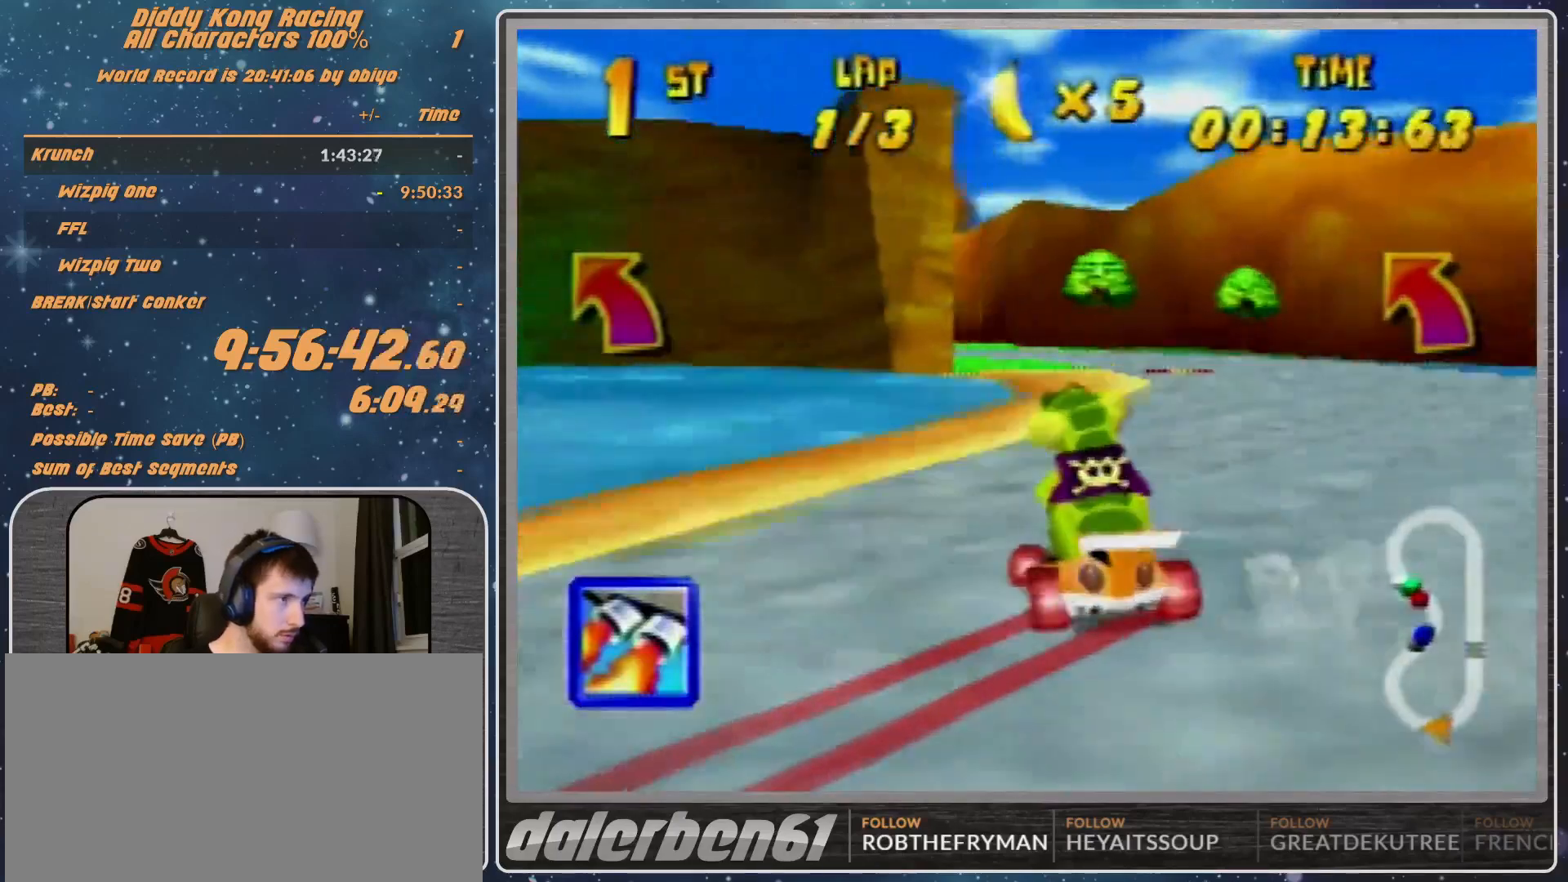
{"buttons": [], "left_stick": "left", "events": [[133, "A", "down"], [333, "A", "up"], [367, "left_stick", "up"], [500, "left_stick", "left"]]}
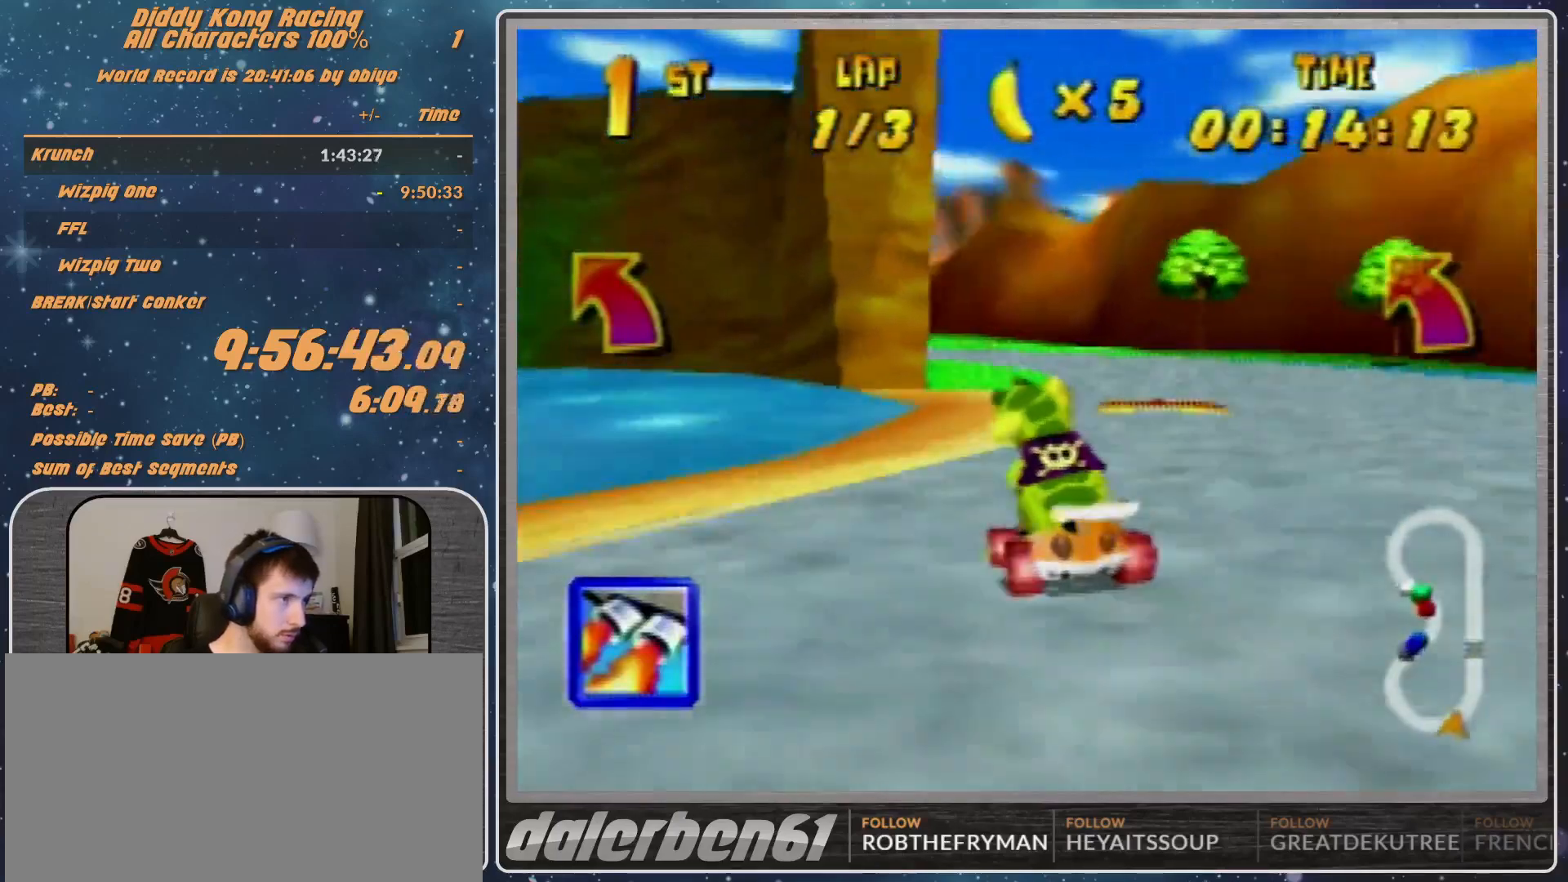
{"buttons": [], "left_stick": "left", "events": [[100, "left_stick", "up-left"], [233, "left_stick", "left"]]}
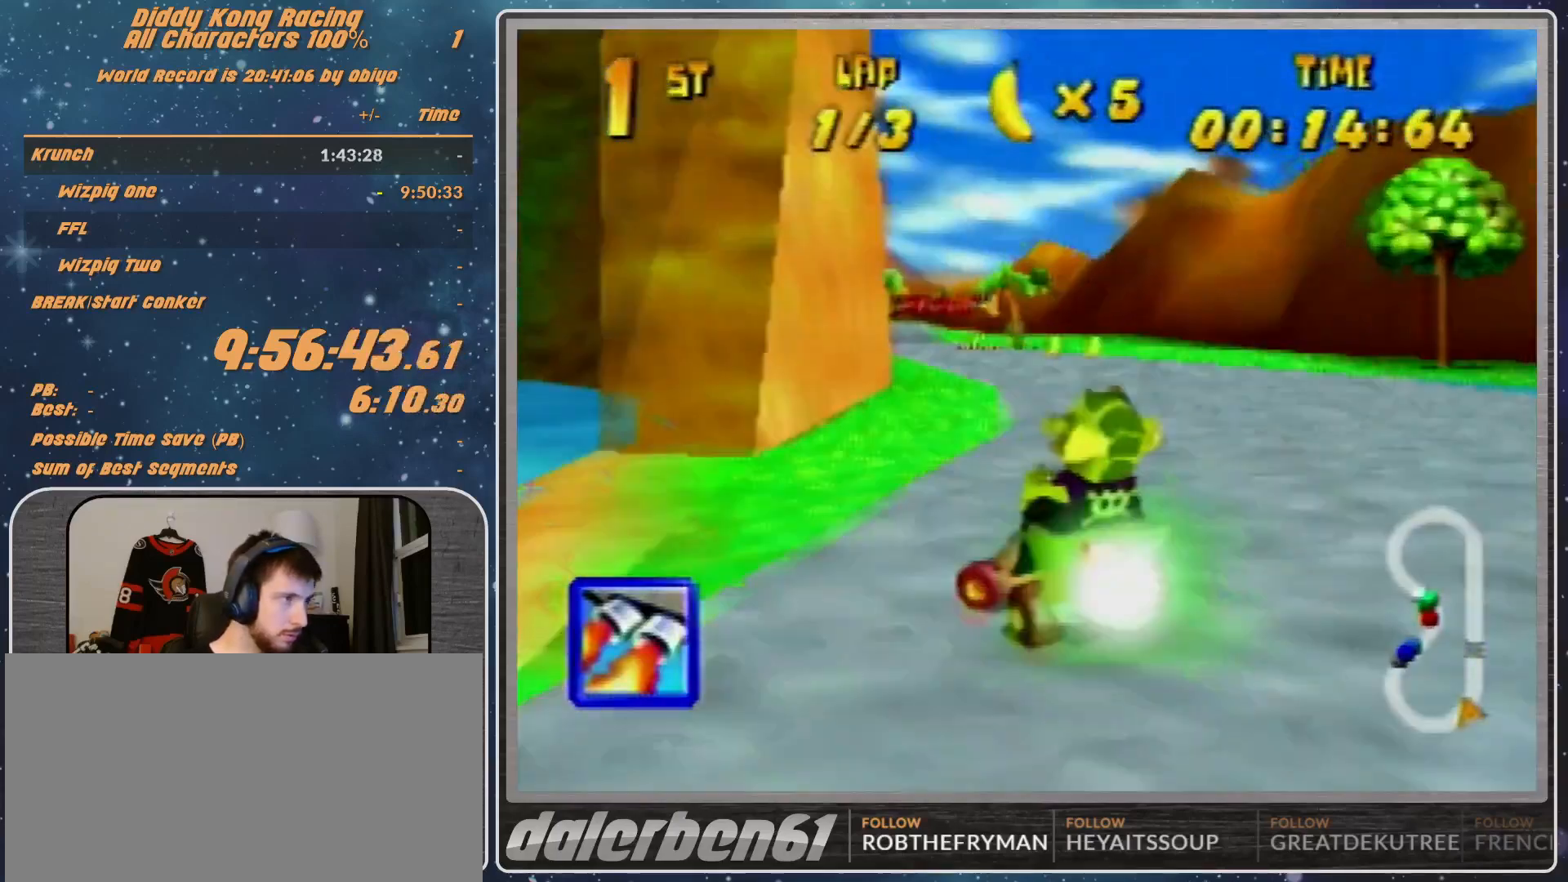
{"buttons": ["Z"], "left_stick": "up-left", "events": [[67, "left_stick", "up-left"], [333, "left_stick", "up-right"], [467, "Z", "down"], [467, "left_stick", "up-left"]]}
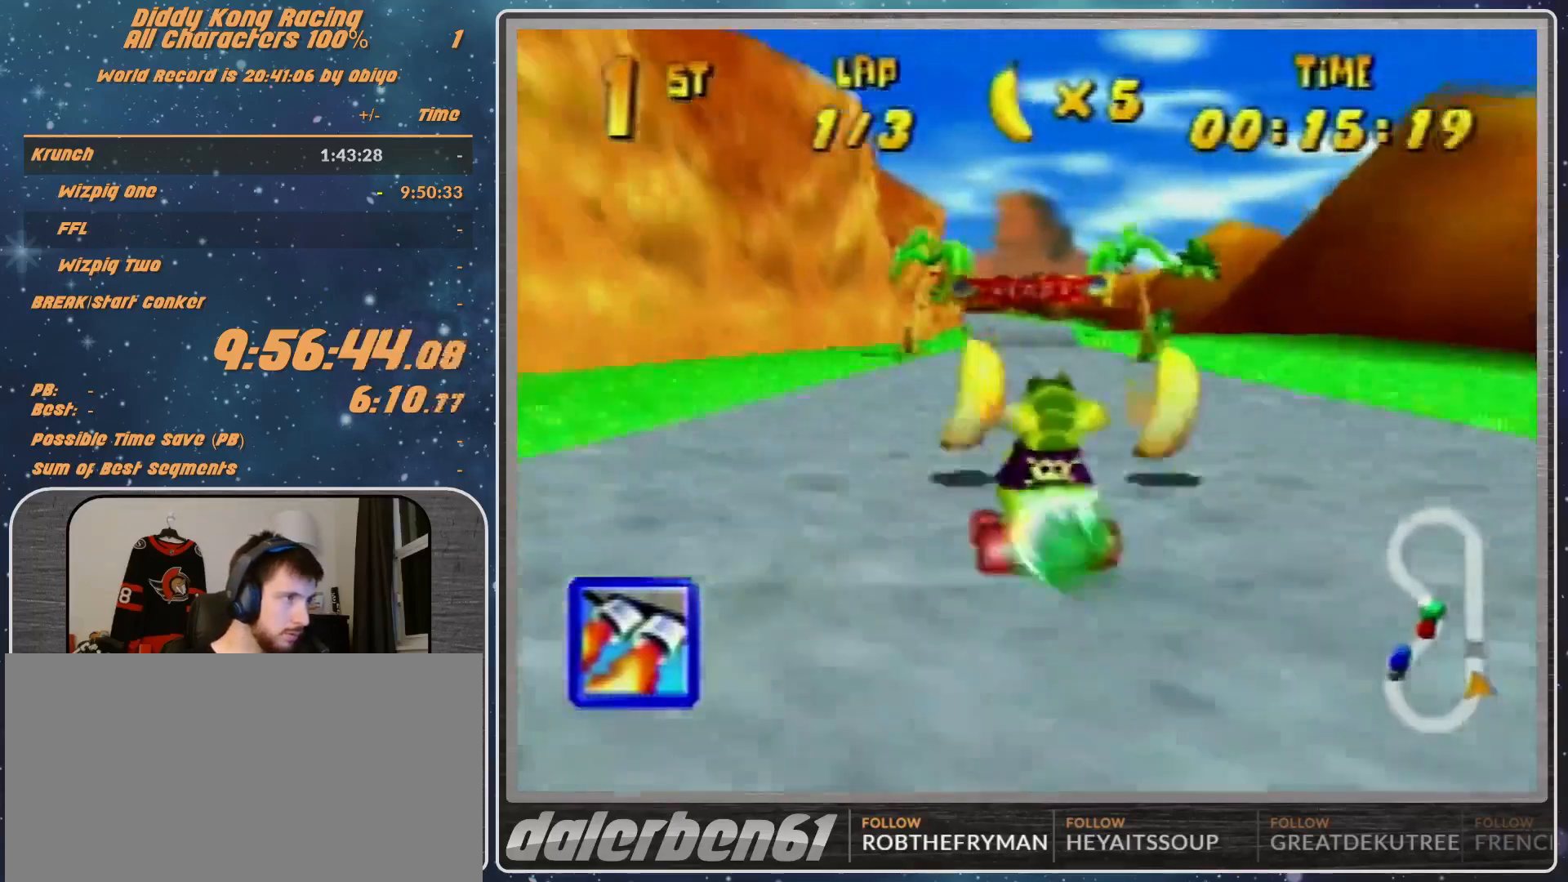
{"buttons": [], "left_stick": "center", "events": [[67, "Z", "up"], [167, "left_stick", "right"], [300, "left_stick", "center"]]}
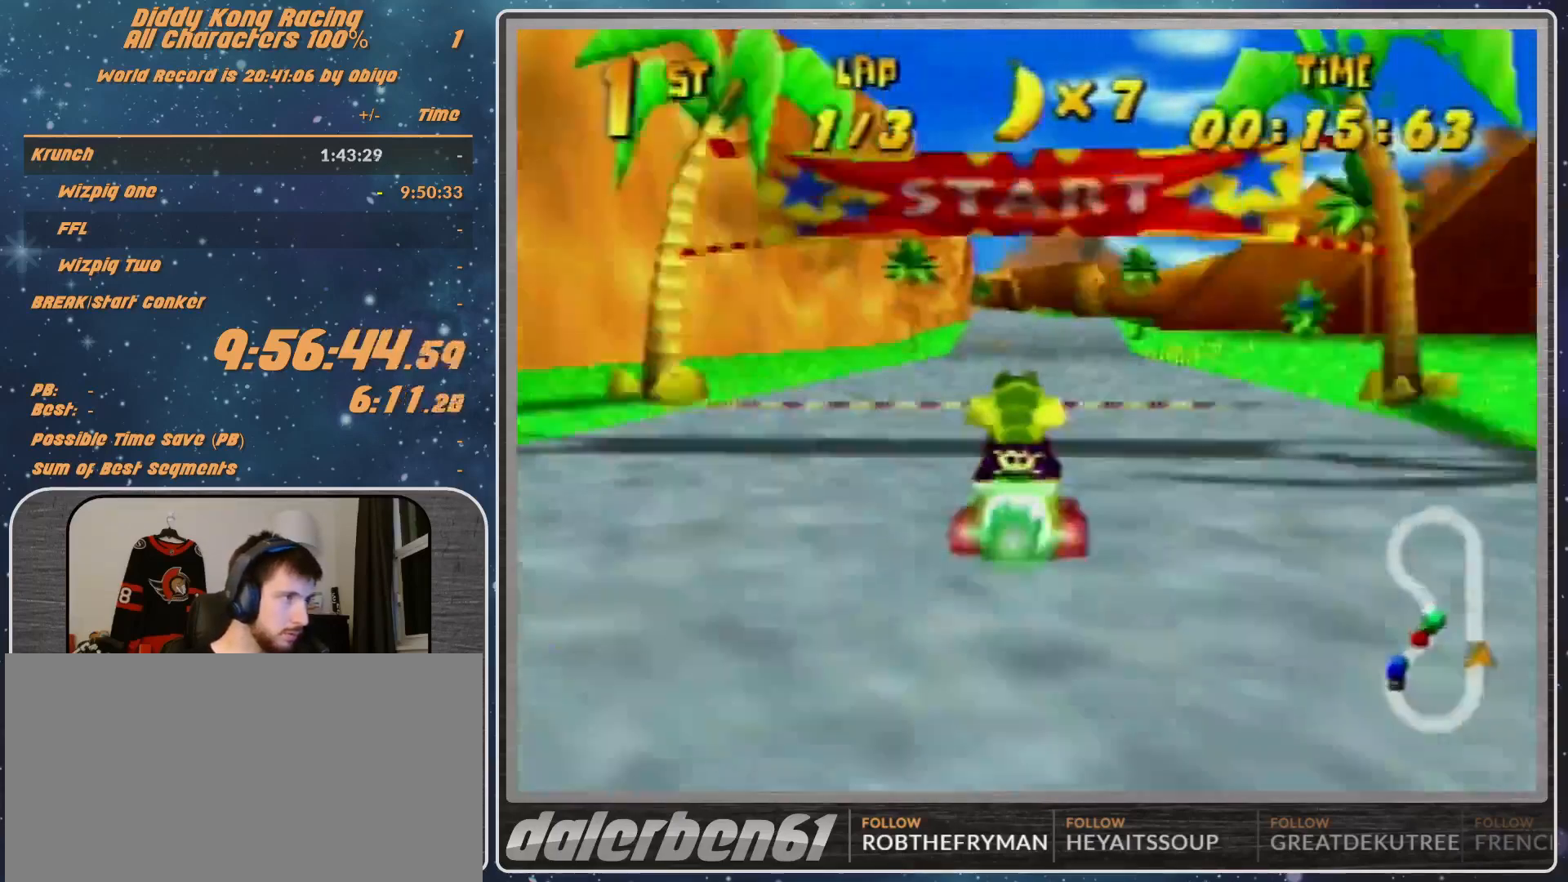
{"buttons": ["R1"], "left_stick": "left", "events": [[200, "left_stick", "up-right"], [267, "R1", "down"], [433, "R1", "up"], [433, "left_stick", "left"], [467, "R1", "down"]]}
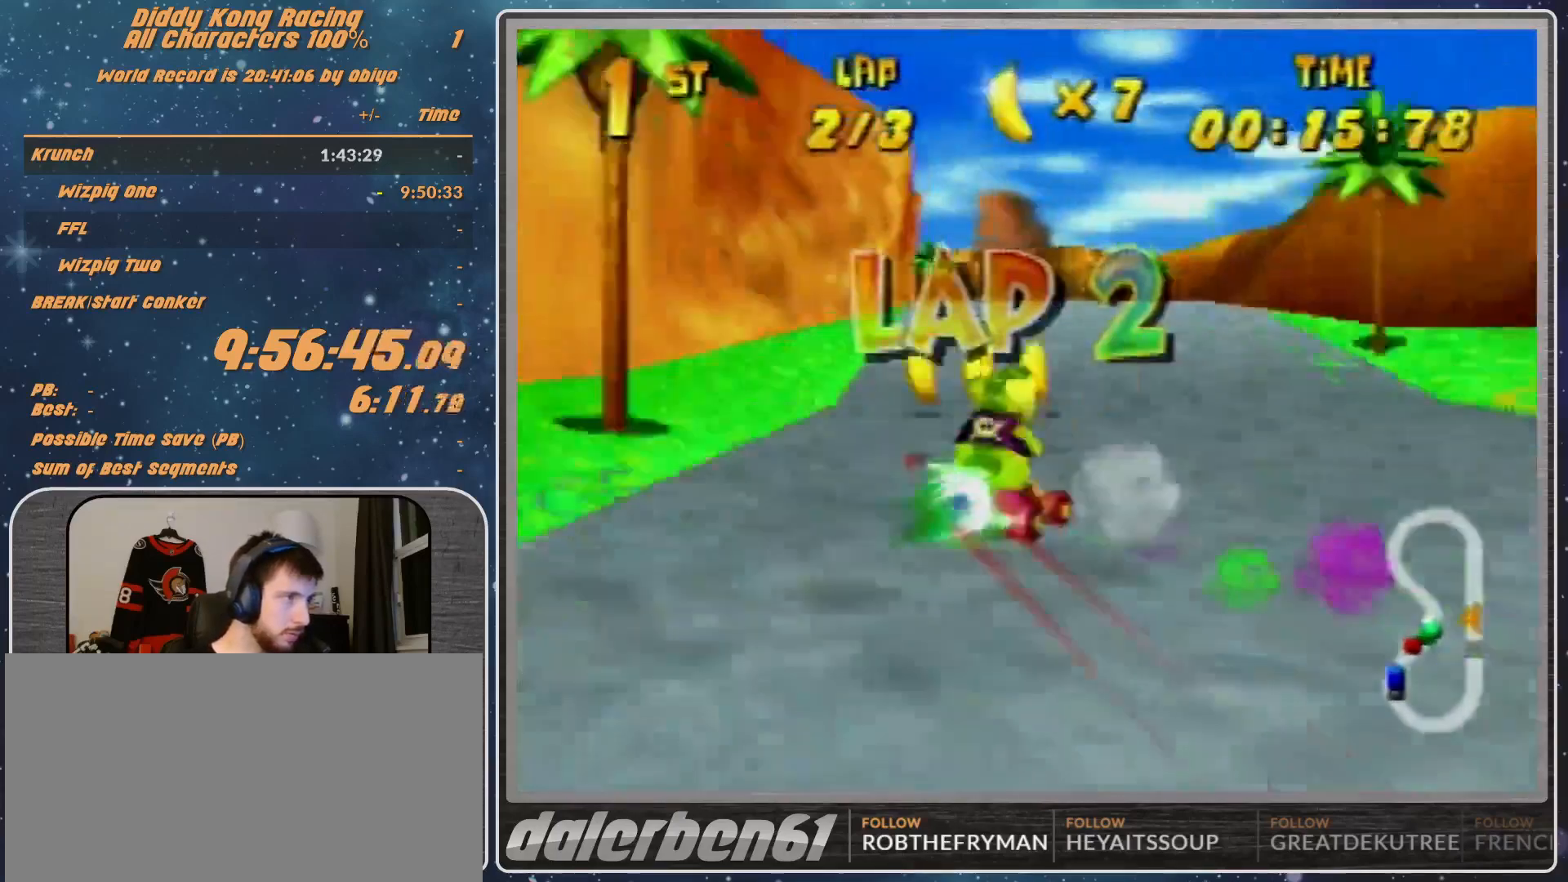
{"buttons": [], "left_stick": "left", "events": [[267, "R1", "up"], [367, "R1", "down"], [433, "R1", "up"]]}
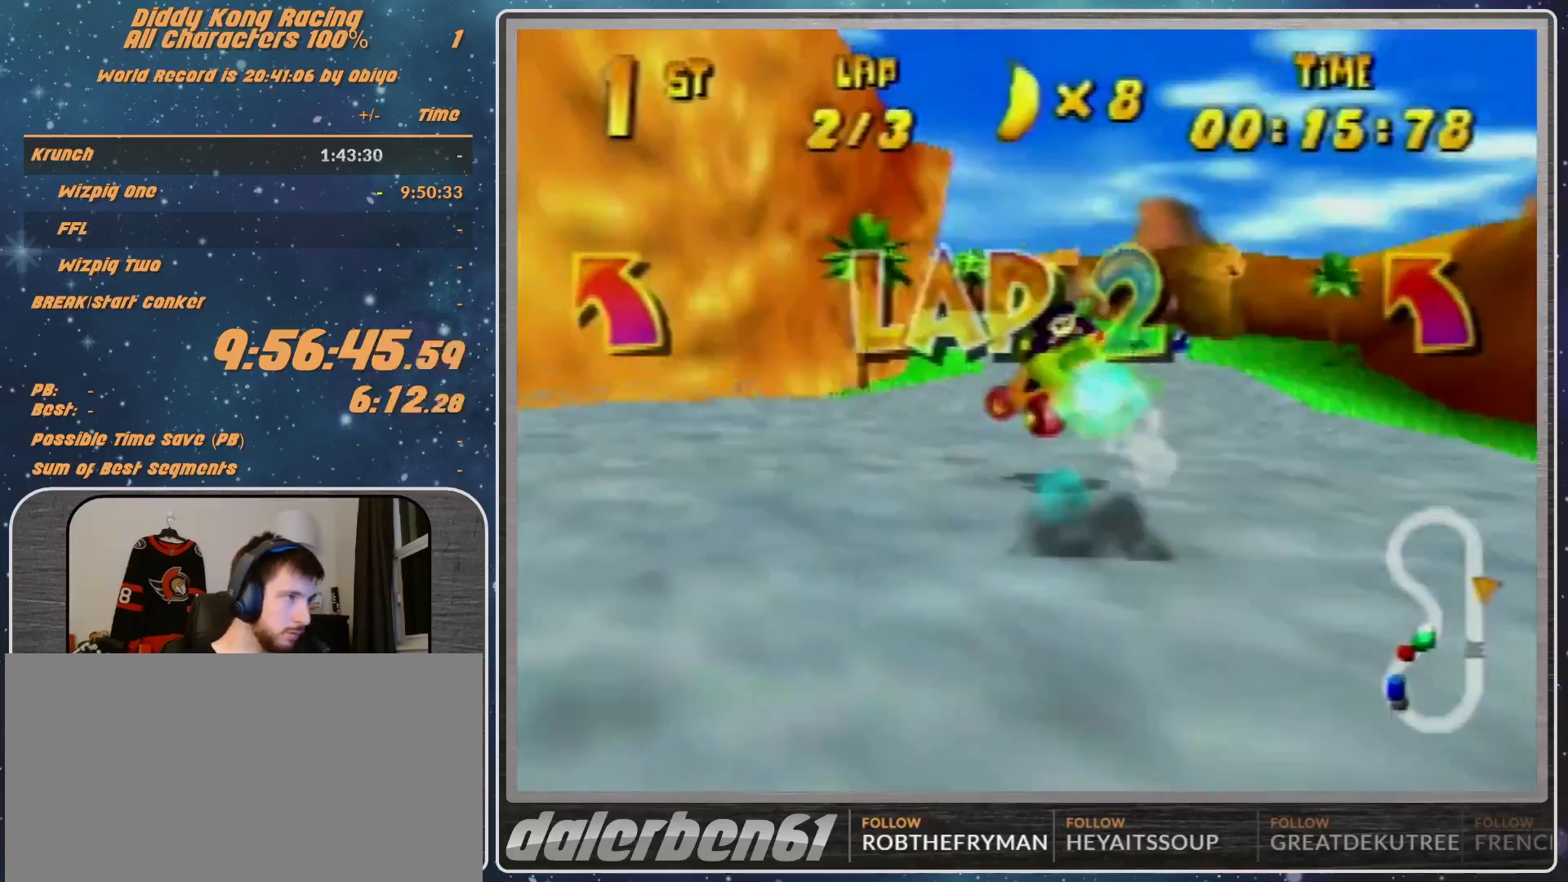
{"buttons": ["R1"], "left_stick": "left", "events": [[167, "R1", "down"]]}
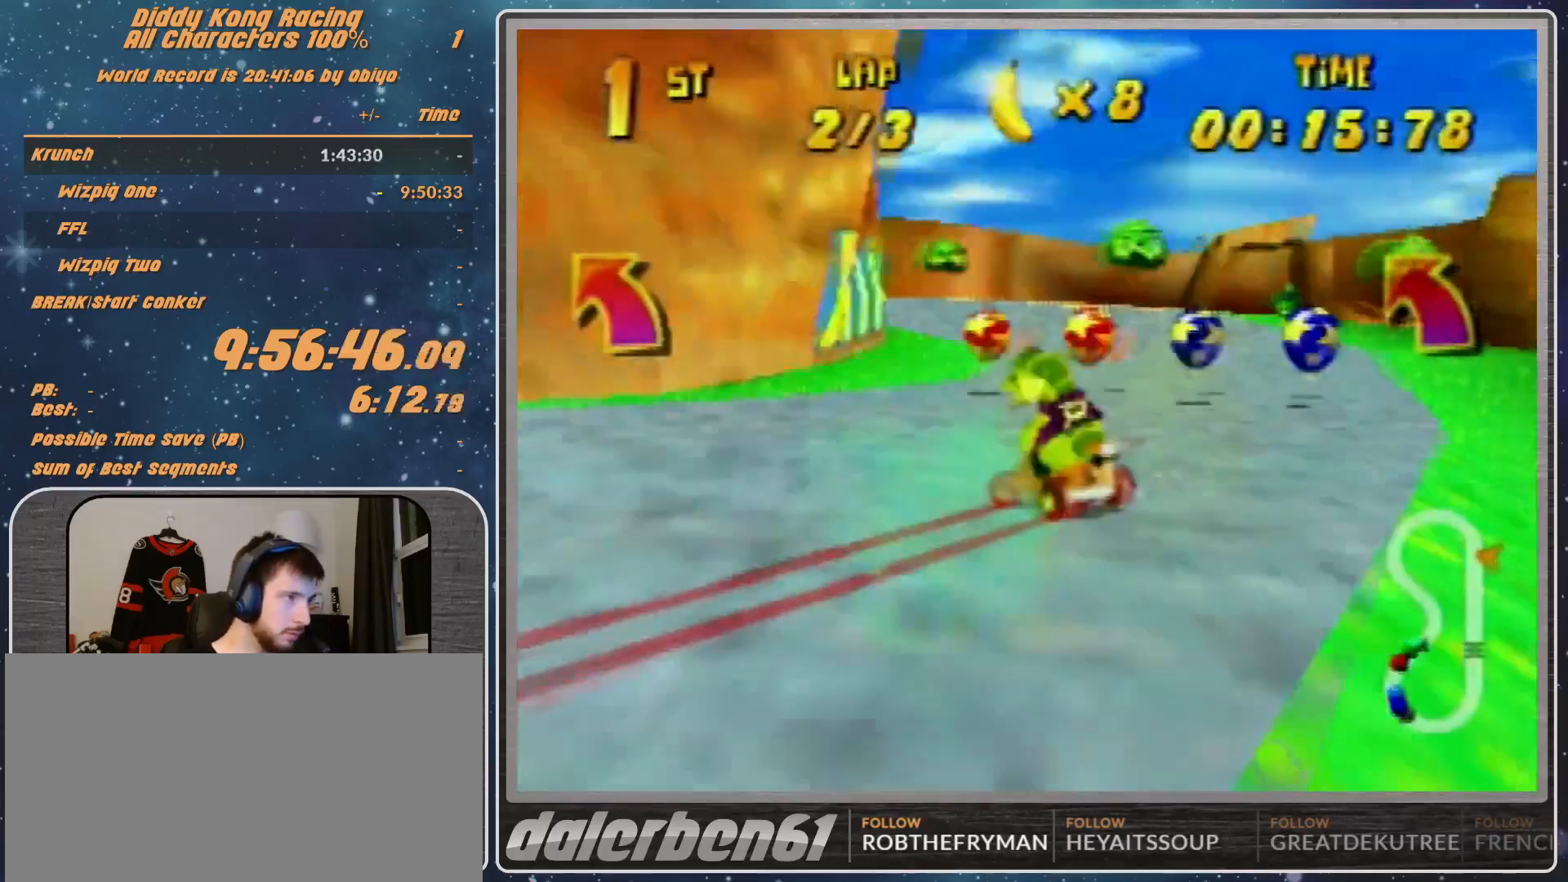
{"buttons": ["B", "R1"], "left_stick": "left", "events": [[33, "B", "down"], [267, "B", "up"], [267, "R1", "up"], [267, "Z", "down"], [333, "B", "down"], [333, "R1", "down"], [367, "Z", "up"]]}
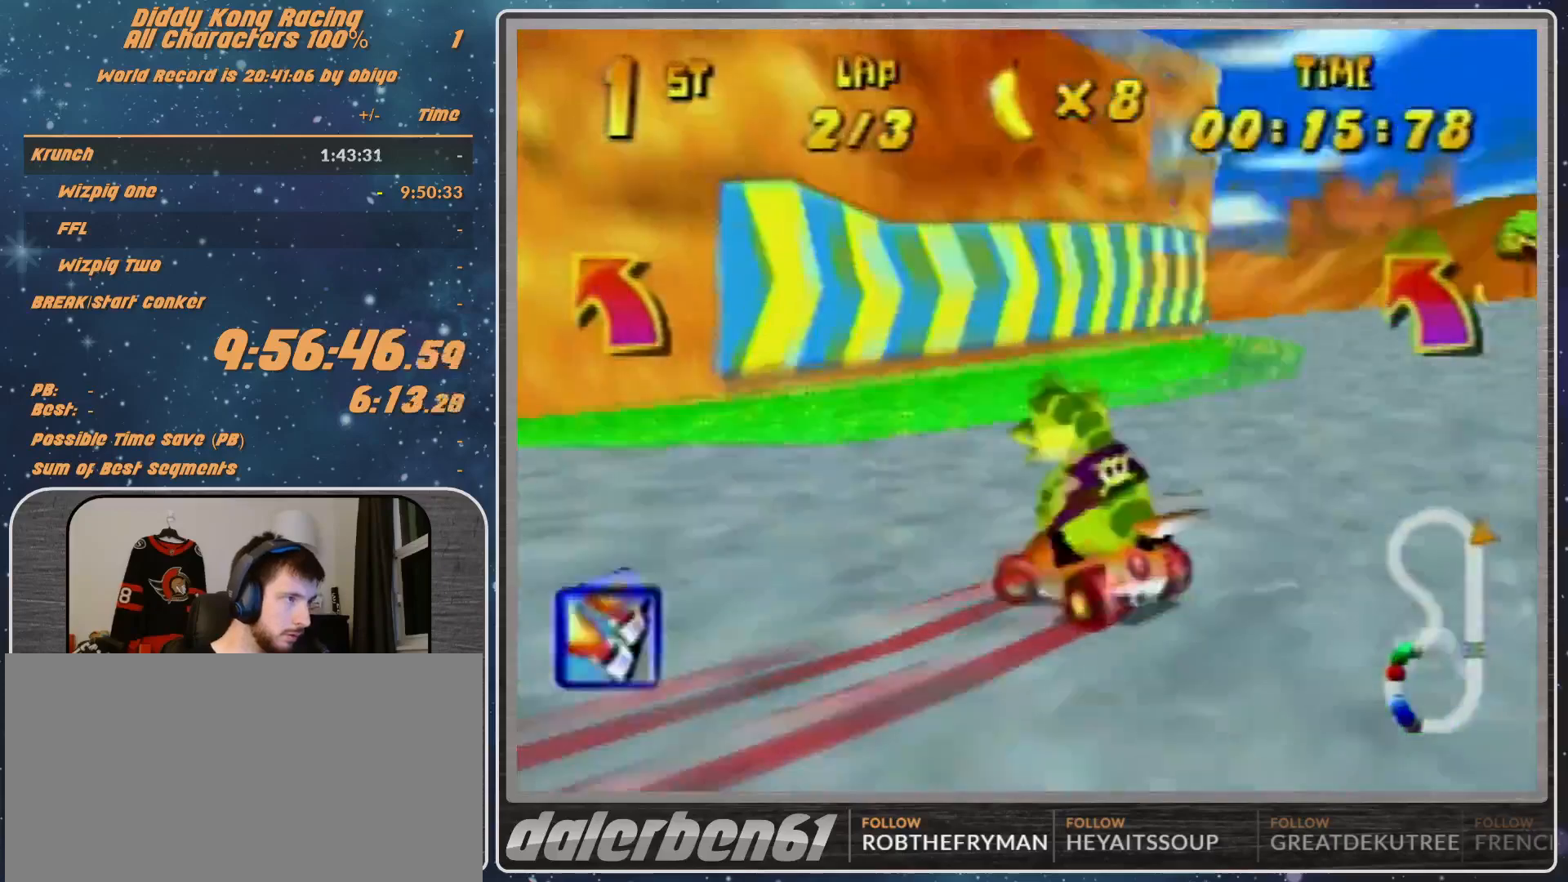
{"buttons": ["R1"], "left_stick": "up-right", "events": [[33, "B", "up"], [233, "left_stick", "up-right"]]}
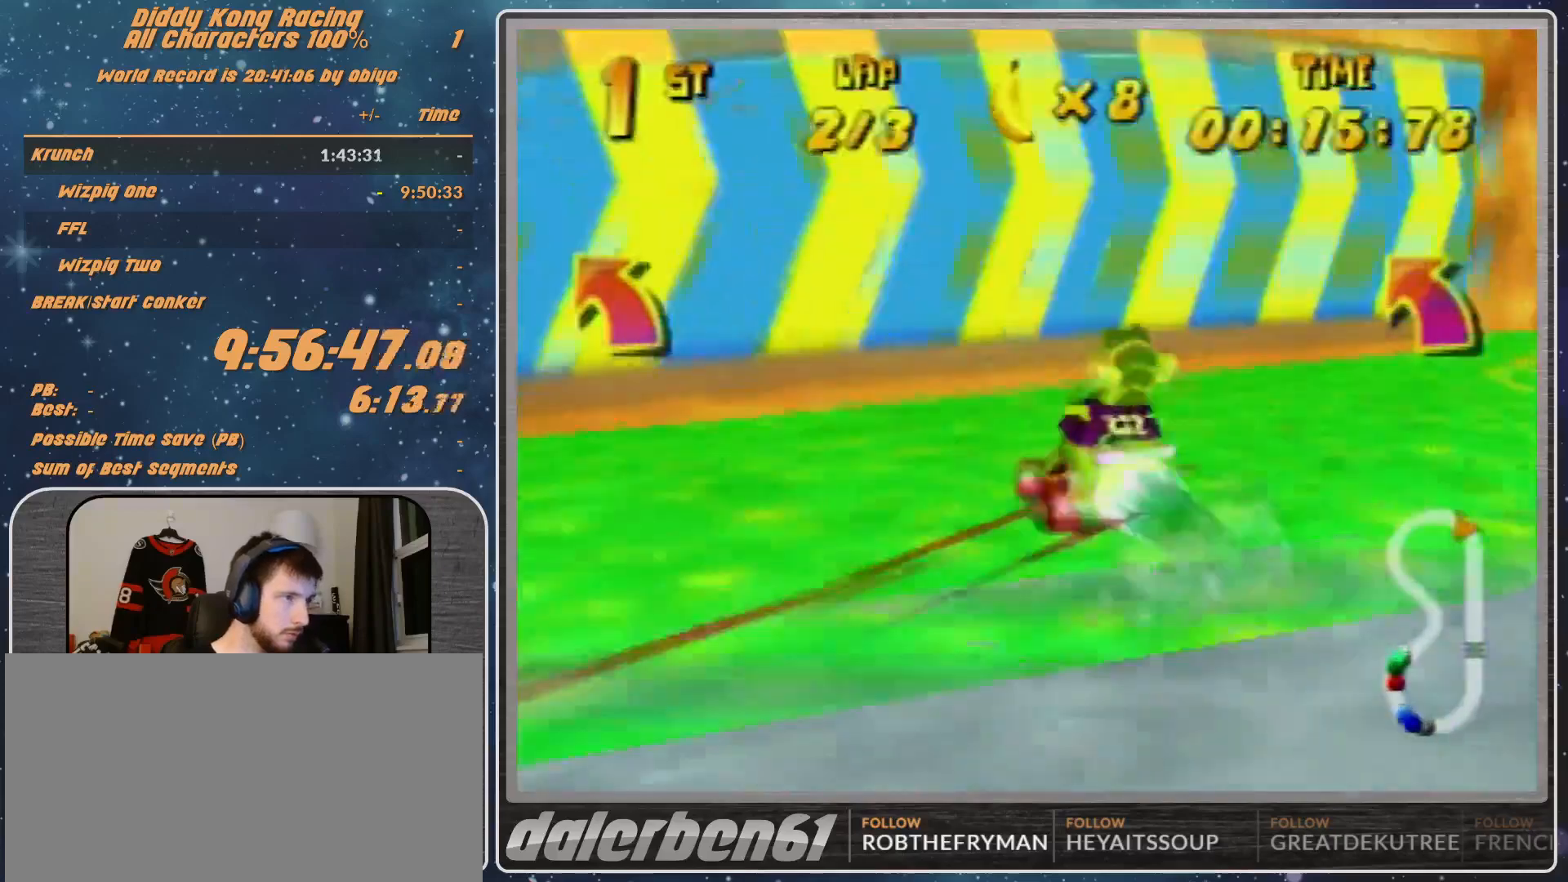
{"buttons": ["A", "B", "R1"], "left_stick": "up-right", "events": [[433, "A", "down"], [433, "B", "down"]]}
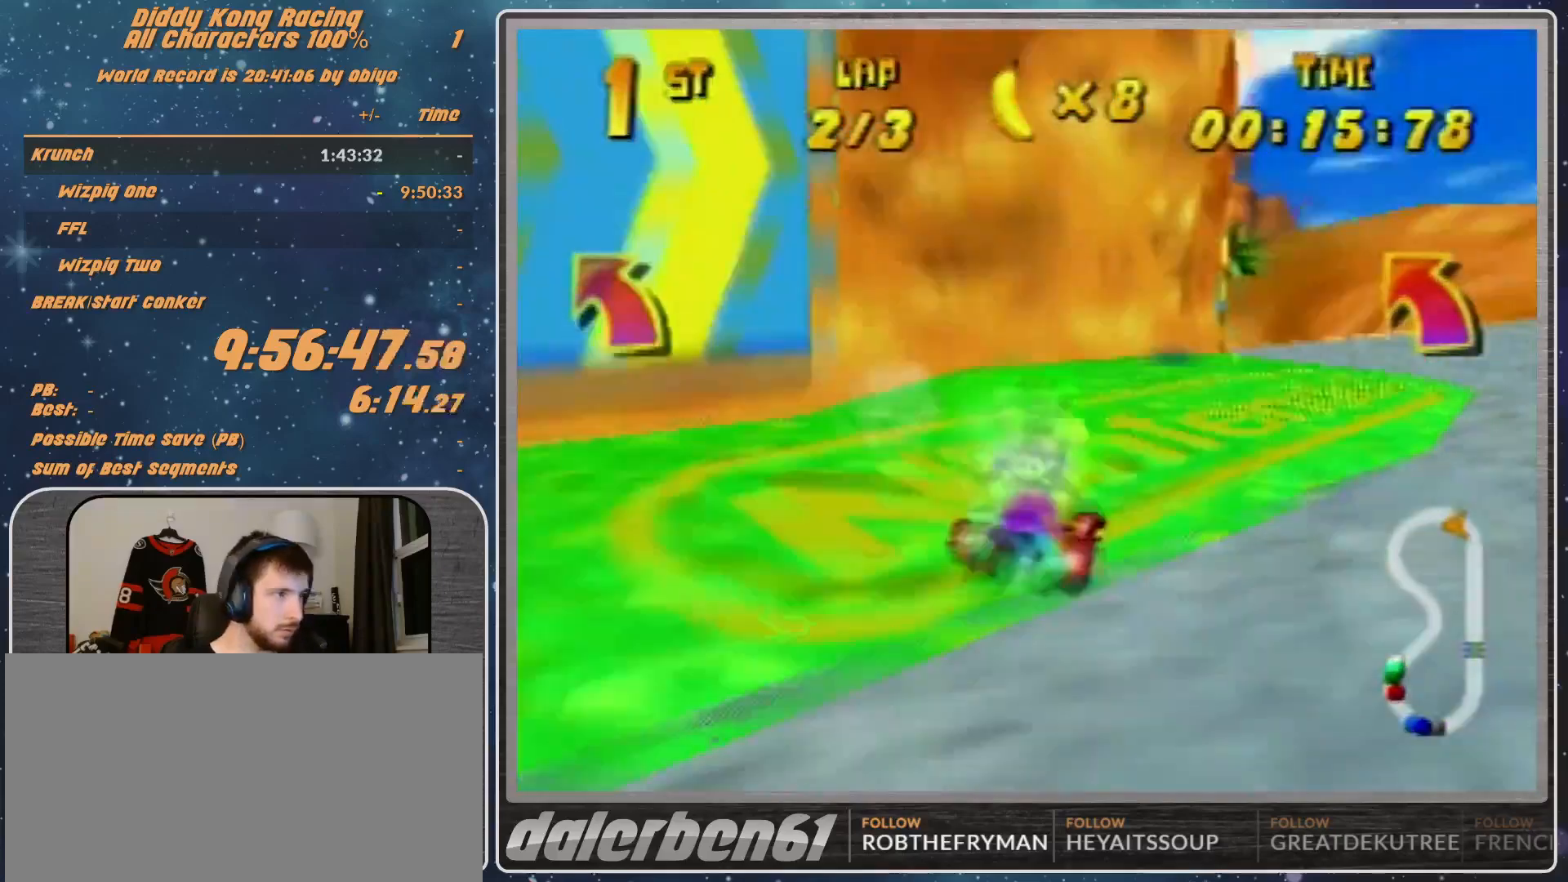
{"buttons": ["A"], "left_stick": "center", "events": [[233, "B", "up"], [233, "R1", "up"], [467, "left_stick", "center"]]}
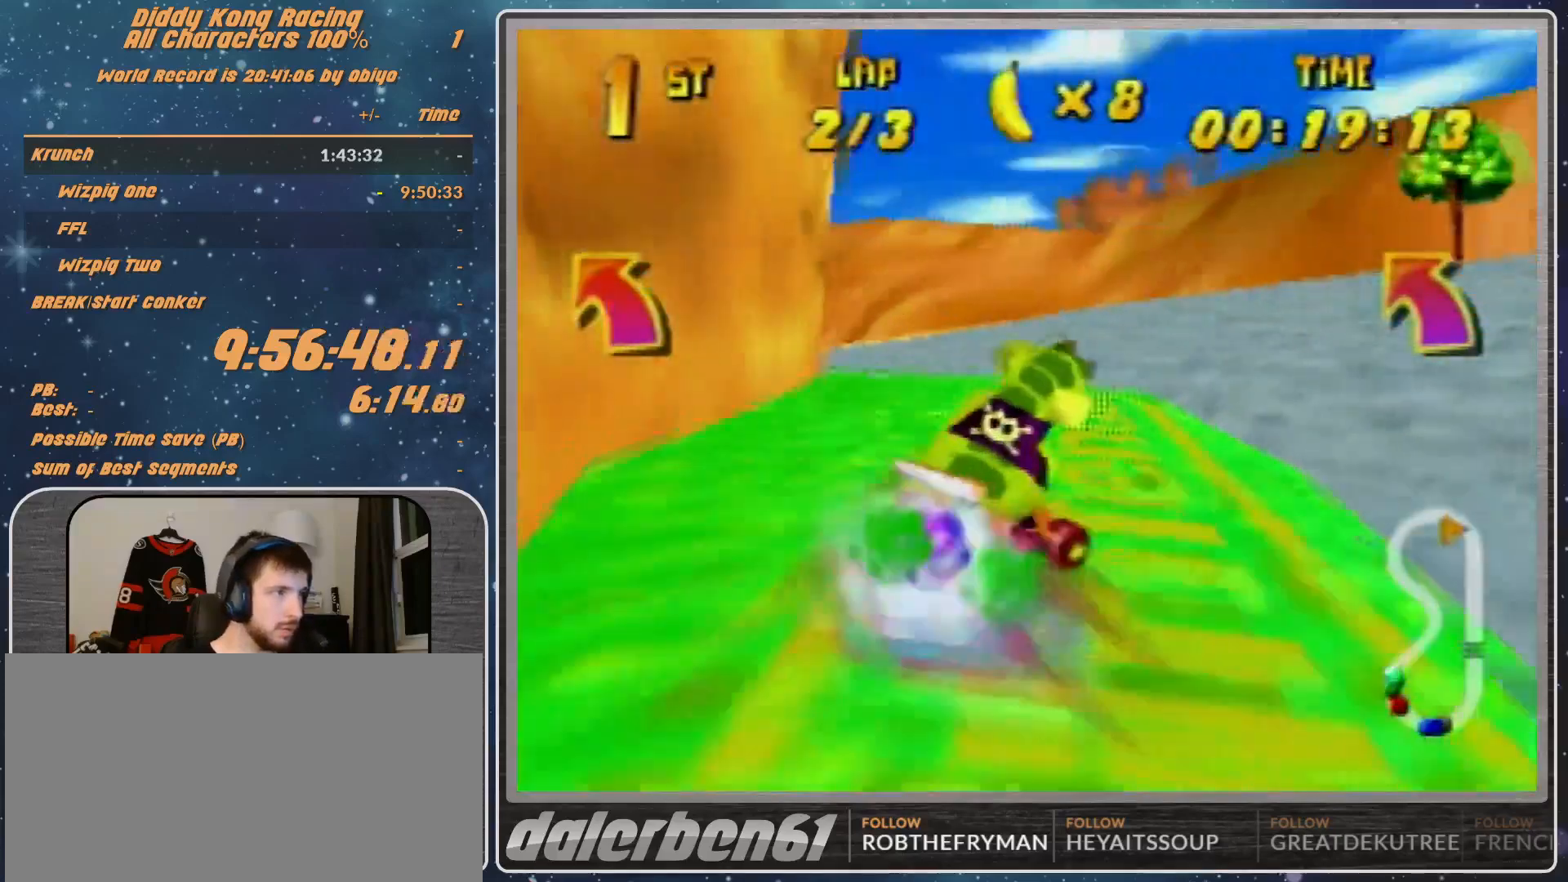
{"buttons": ["A", "R1"], "left_stick": "left", "events": [[333, "left_stick", "up-left"], [433, "R1", "down"], [433, "left_stick", "left"]]}
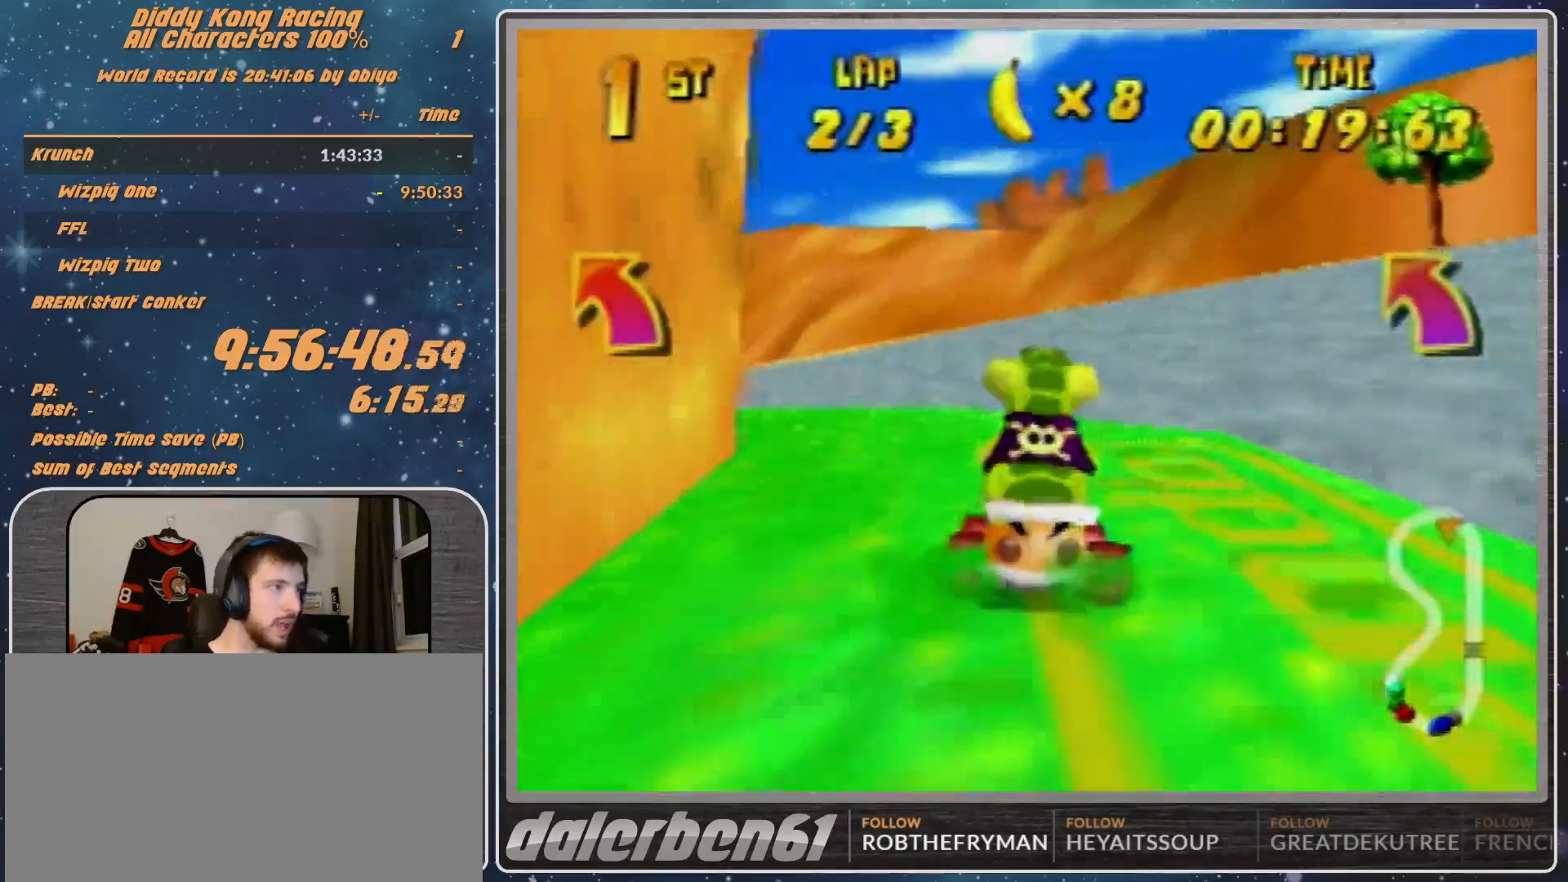
{"buttons": ["A", "R1"], "left_stick": "left", "events": [[67, "left_stick", "up-left"], [233, "left_stick", "left"]]}